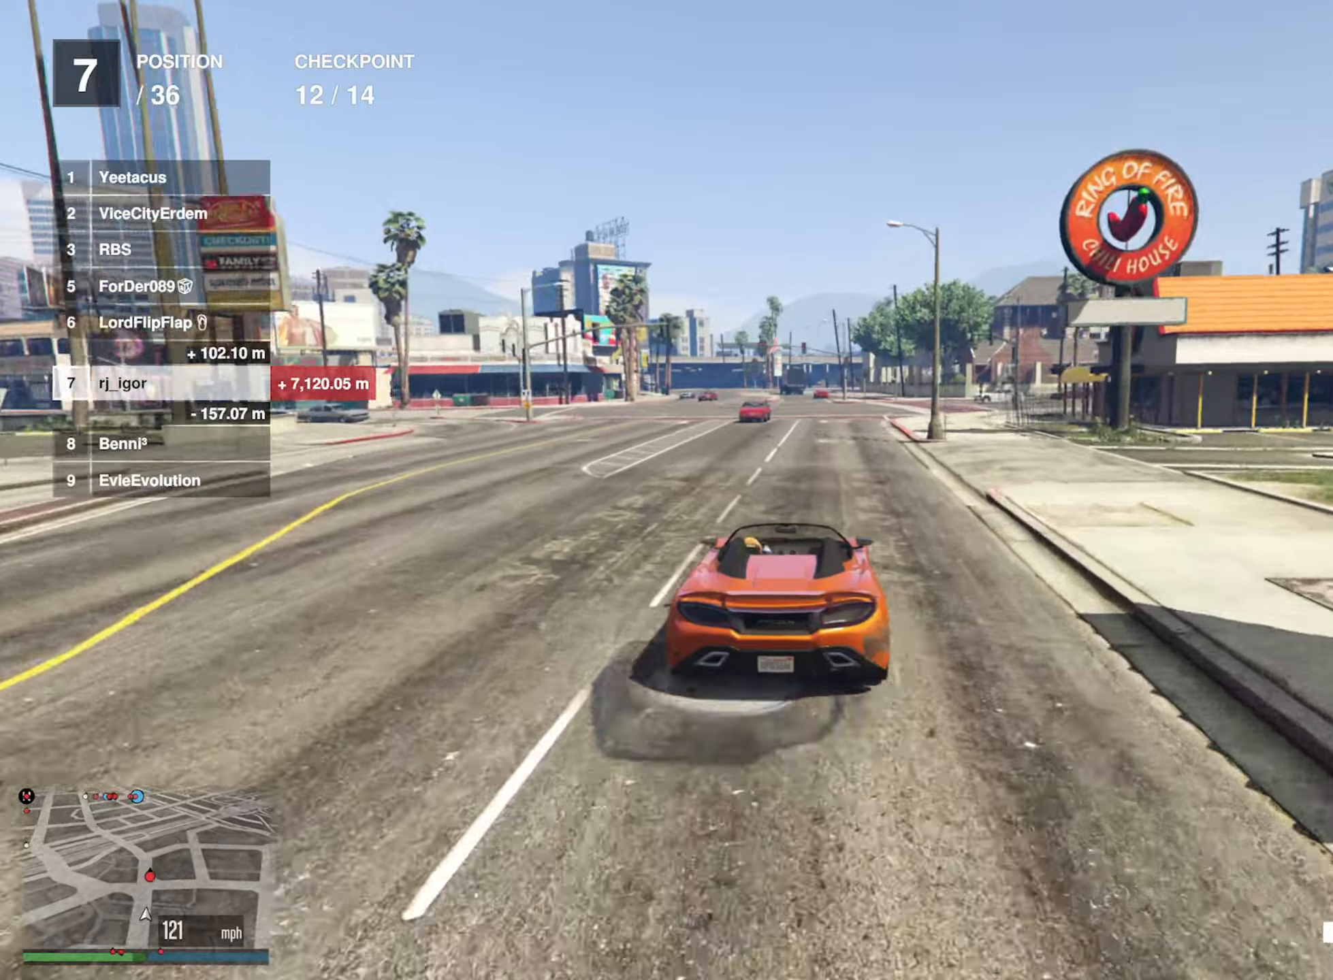
Gameplay with a controller (Xbox layout); each line is a JSON object with the inputs held at the frame after it. "events" lists button and stick changes between this image and that frame as [ms after this image, input, new state], when the widget could be followed in between.
{"buttons": ["R2"], "left_stick": "center", "right_stick": "center", "events": [[33, "left_stick", "center"]]}
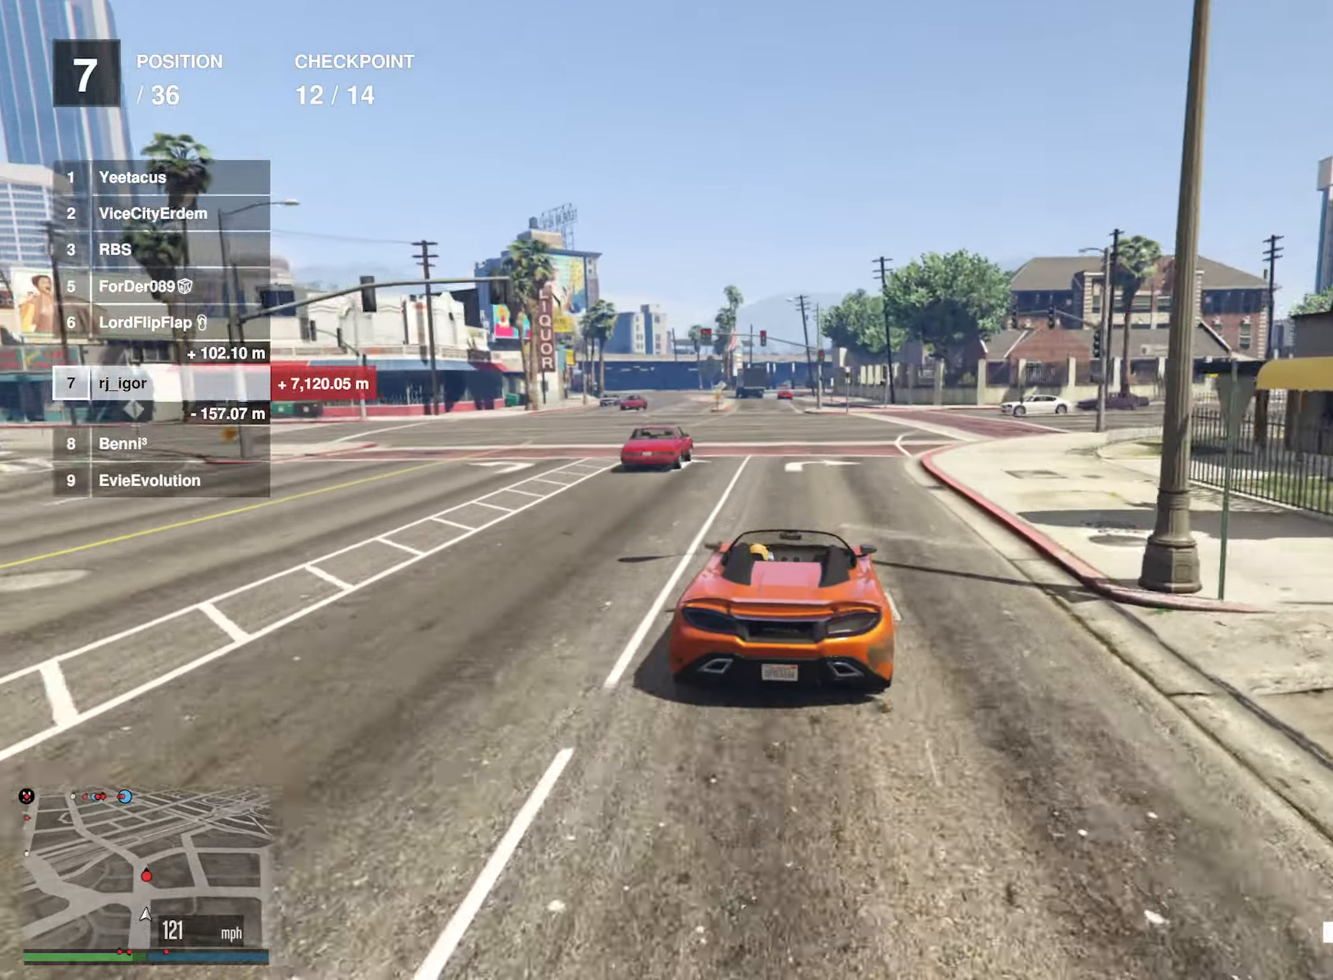
{"buttons": ["R2"], "left_stick": "down-right", "right_stick": "center", "events": [[16, "left_stick", "left"], [133, "left_stick", "center"], [416, "left_stick", "down-right"]]}
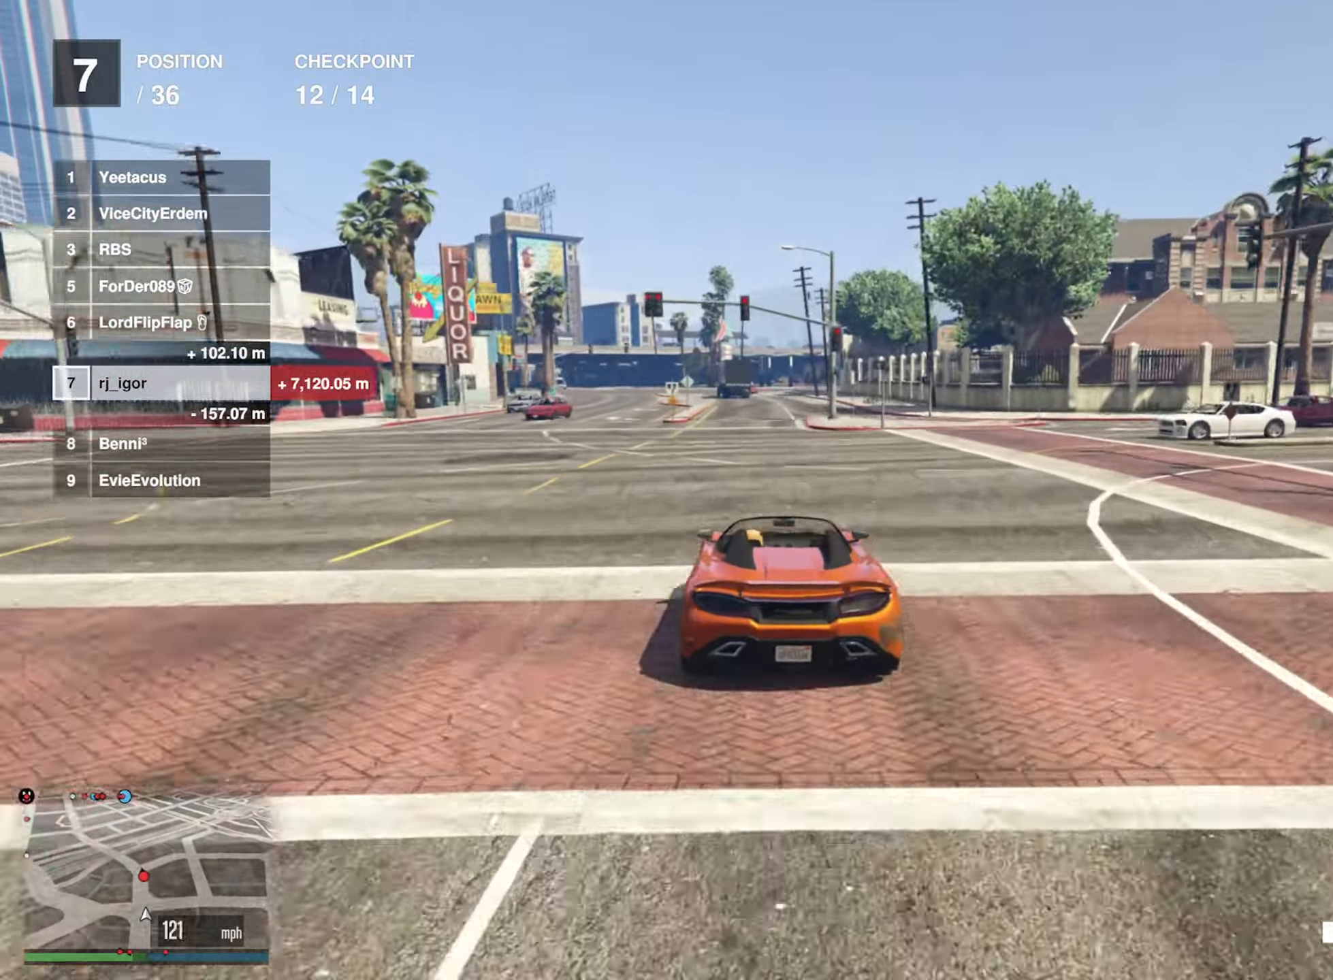
{"buttons": ["L2", "R2"], "left_stick": "center", "right_stick": "center", "events": [[50, "left_stick", "center"], [183, "left_stick", "down"], [266, "left_stick", "center"], [383, "L2", "down"]]}
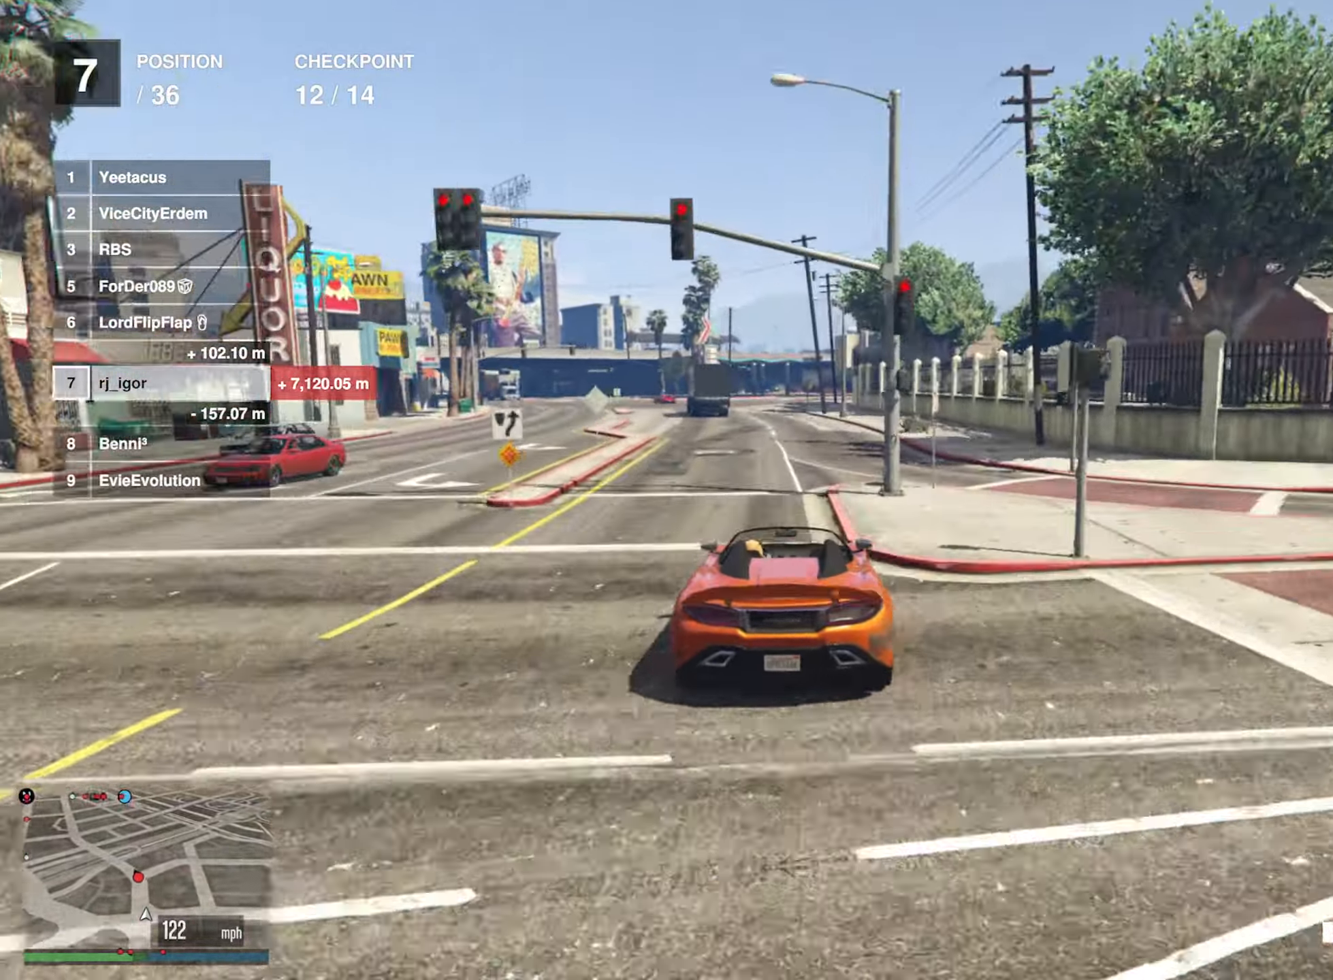
{"buttons": ["R2"], "left_stick": "center", "right_stick": "center", "events": [[16, "L2", "up"], [350, "left_stick", "left"], [483, "left_stick", "center"]]}
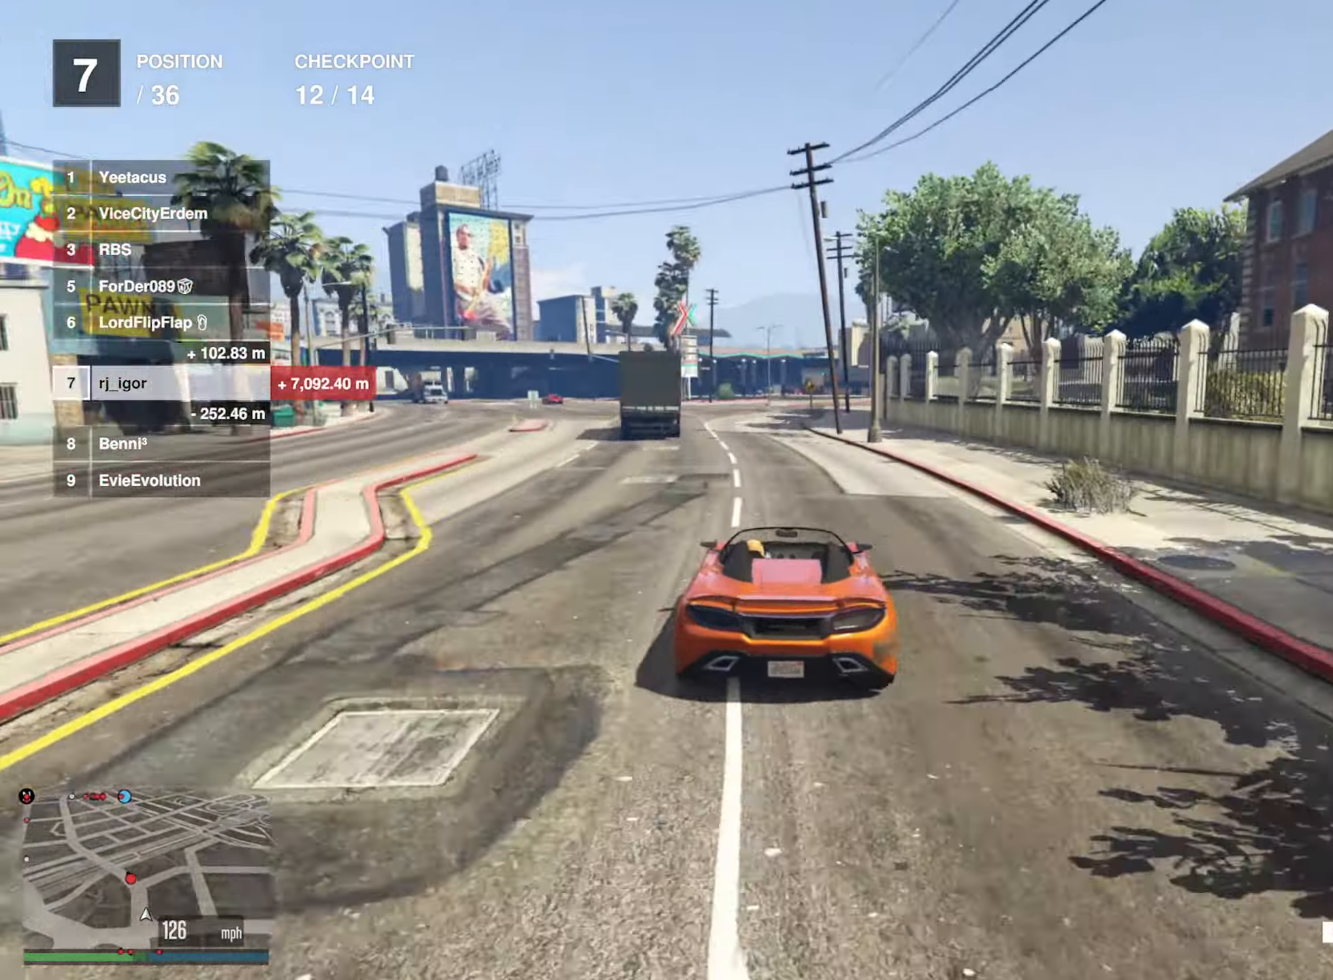
{"buttons": ["R2"], "left_stick": "left", "right_stick": "center", "events": [[150, "left_stick", "left"], [300, "left_stick", "center"], [433, "left_stick", "left"]]}
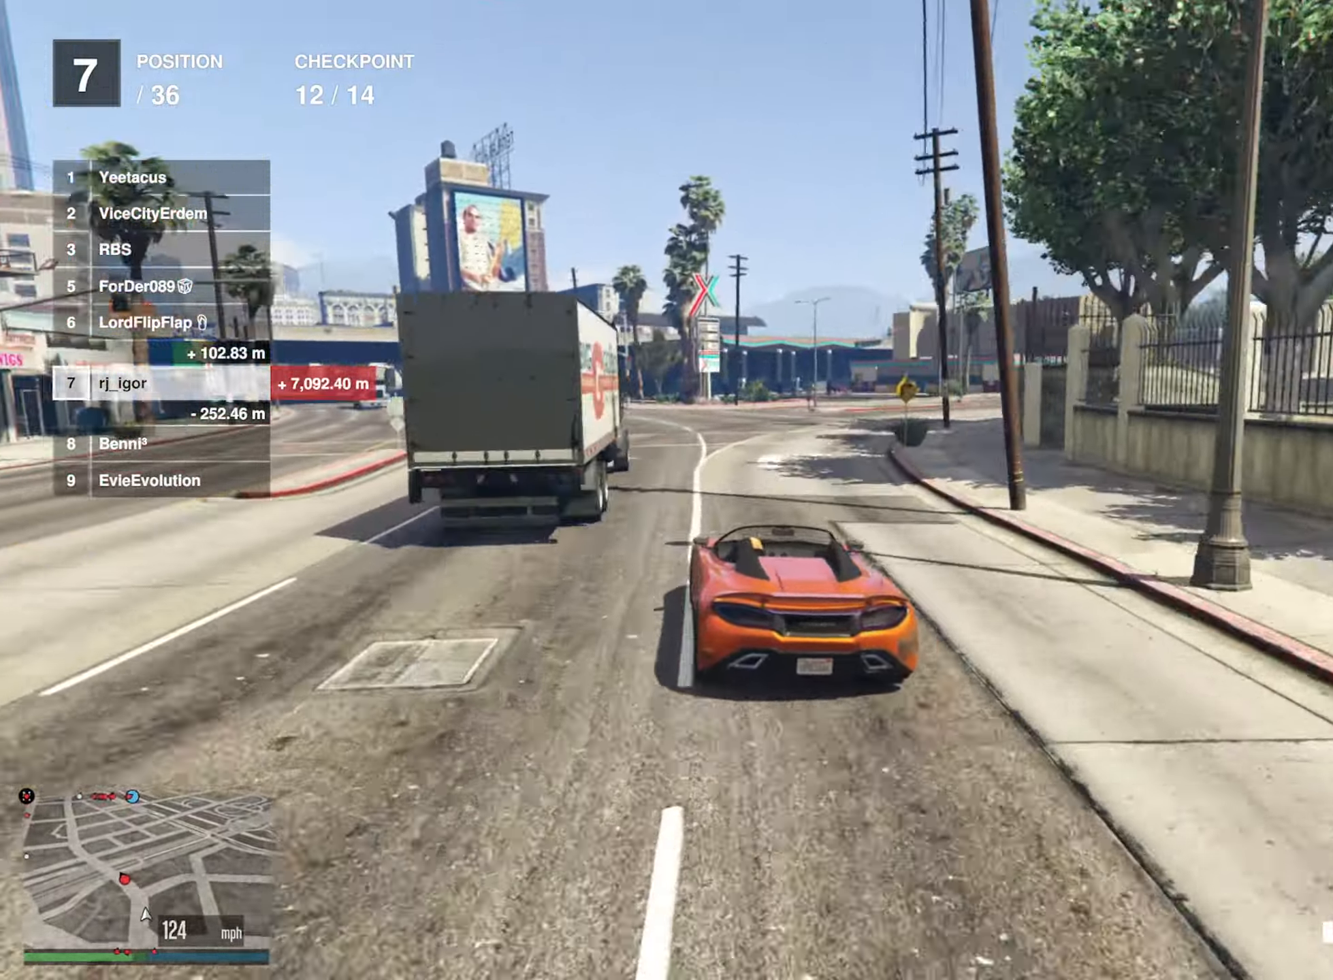
{"buttons": ["R2"], "left_stick": "left", "right_stick": "center", "events": [[83, "left_stick", "center"], [216, "left_stick", "left"], [366, "left_stick", "center"], [466, "left_stick", "left"]]}
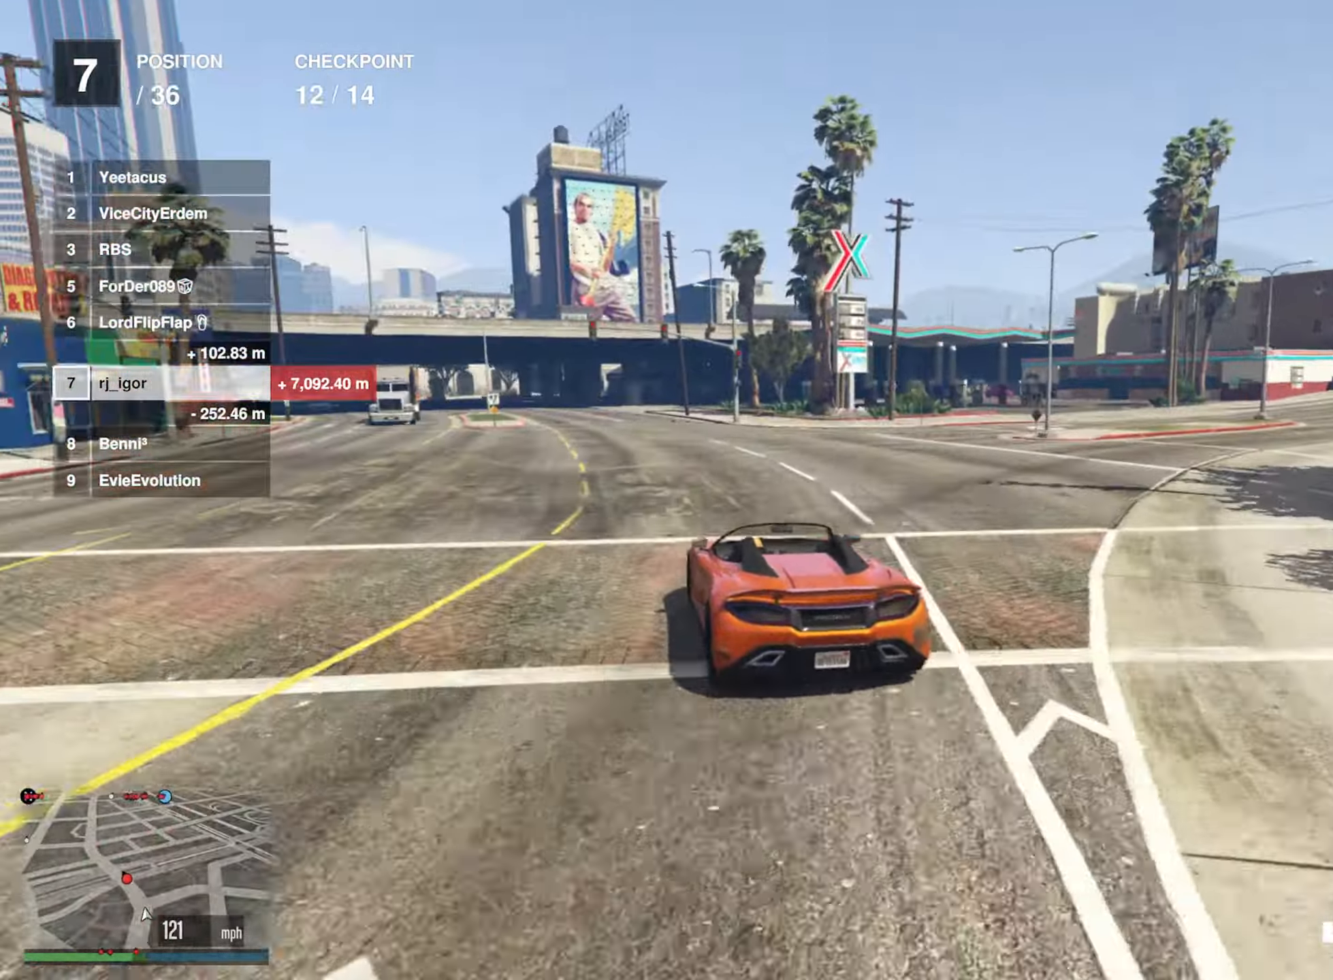
{"buttons": ["R2"], "left_stick": "left", "right_stick": "center", "events": [[83, "left_stick", "center"], [450, "left_stick", "left"]]}
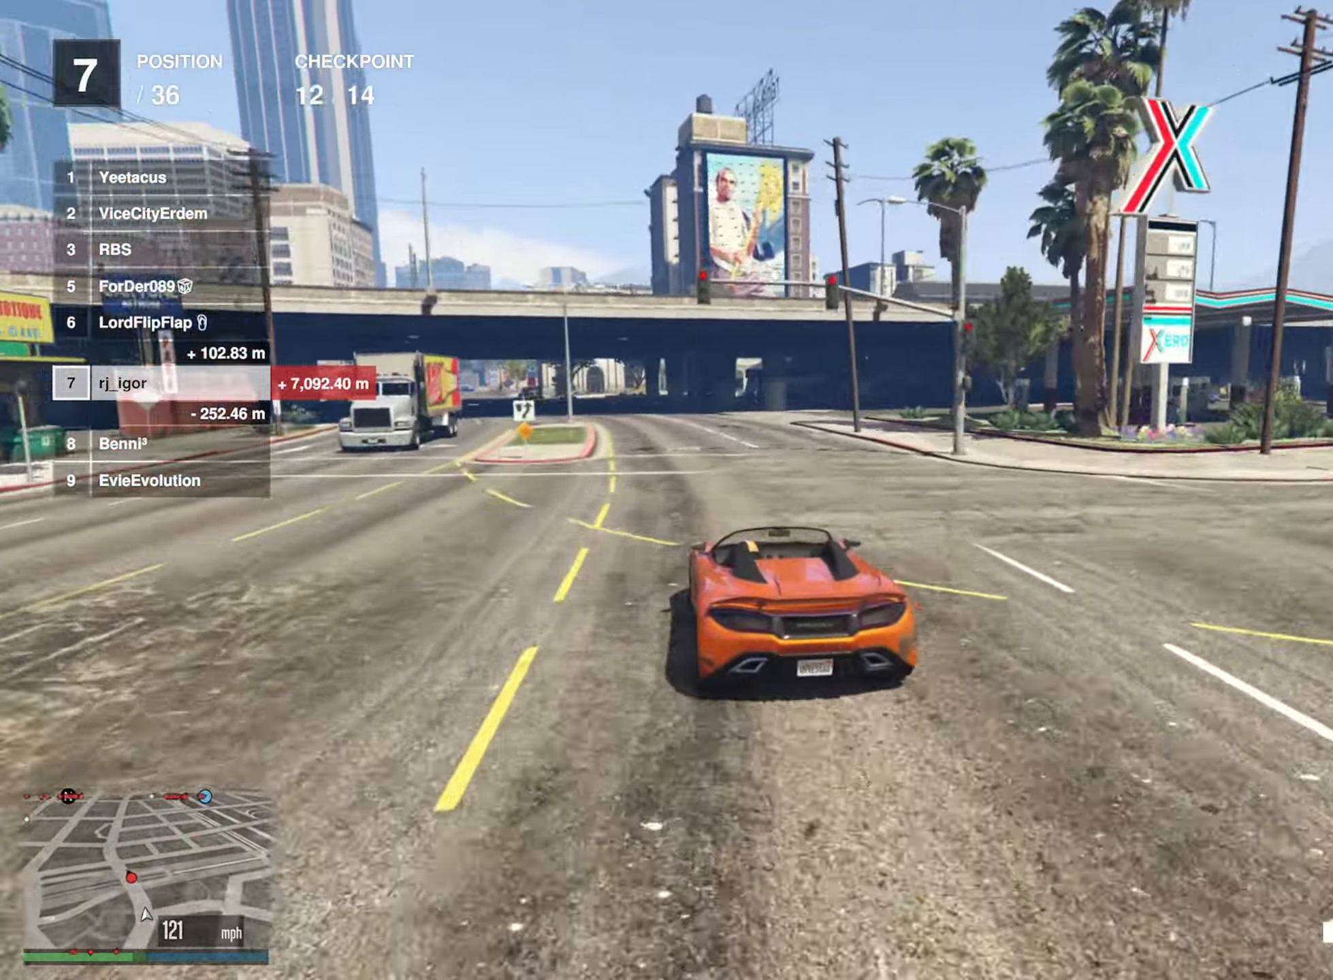
{"buttons": ["R2"], "left_stick": "left", "right_stick": "center", "events": [[66, "left_stick", "center"], [400, "left_stick", "left"]]}
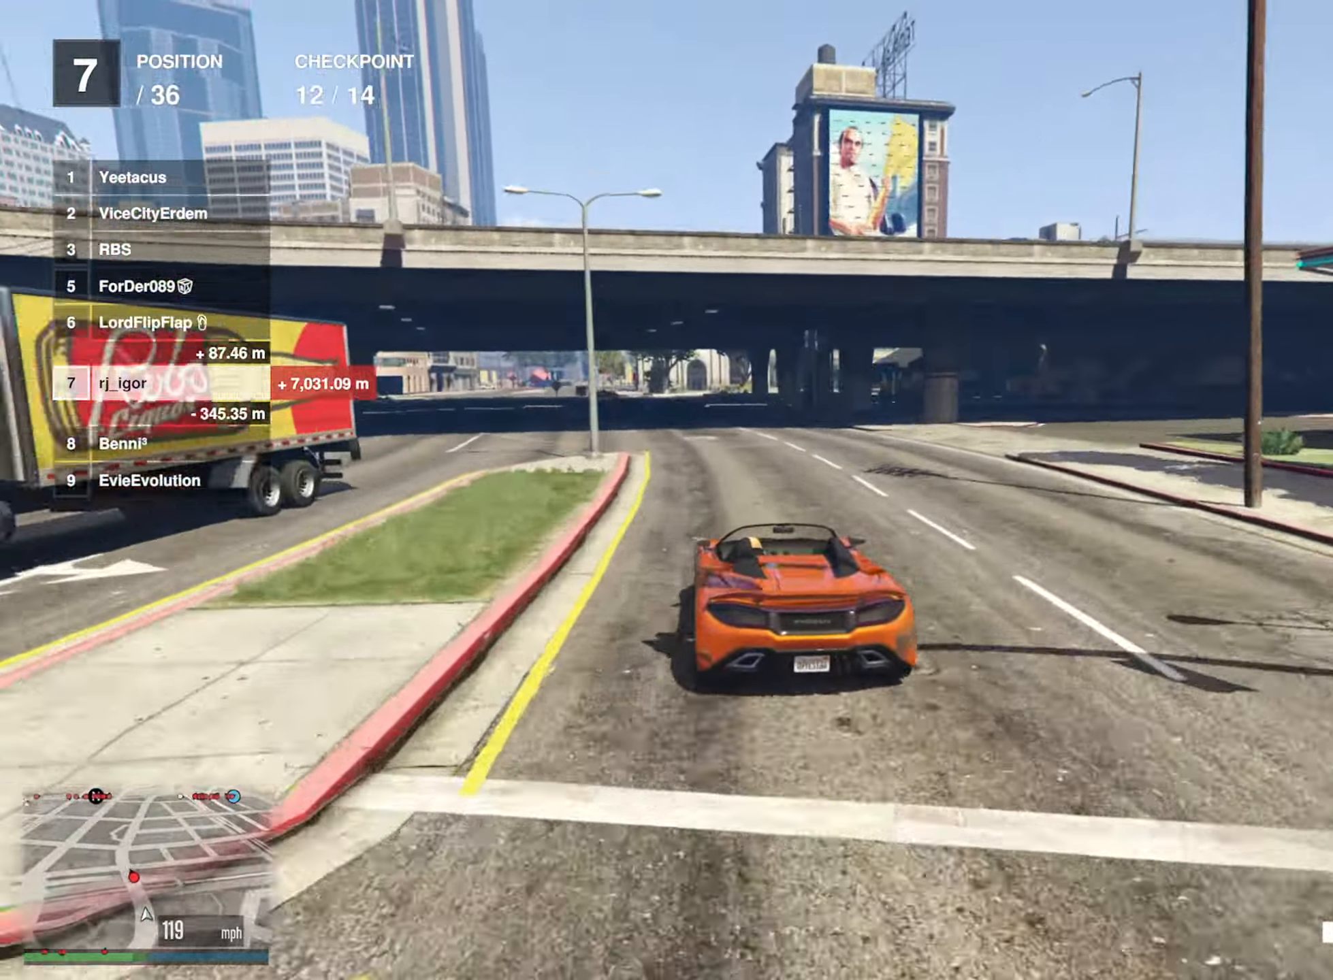
{"buttons": ["R2"], "left_stick": "center", "right_stick": "center", "events": [[33, "left_stick", "center"]]}
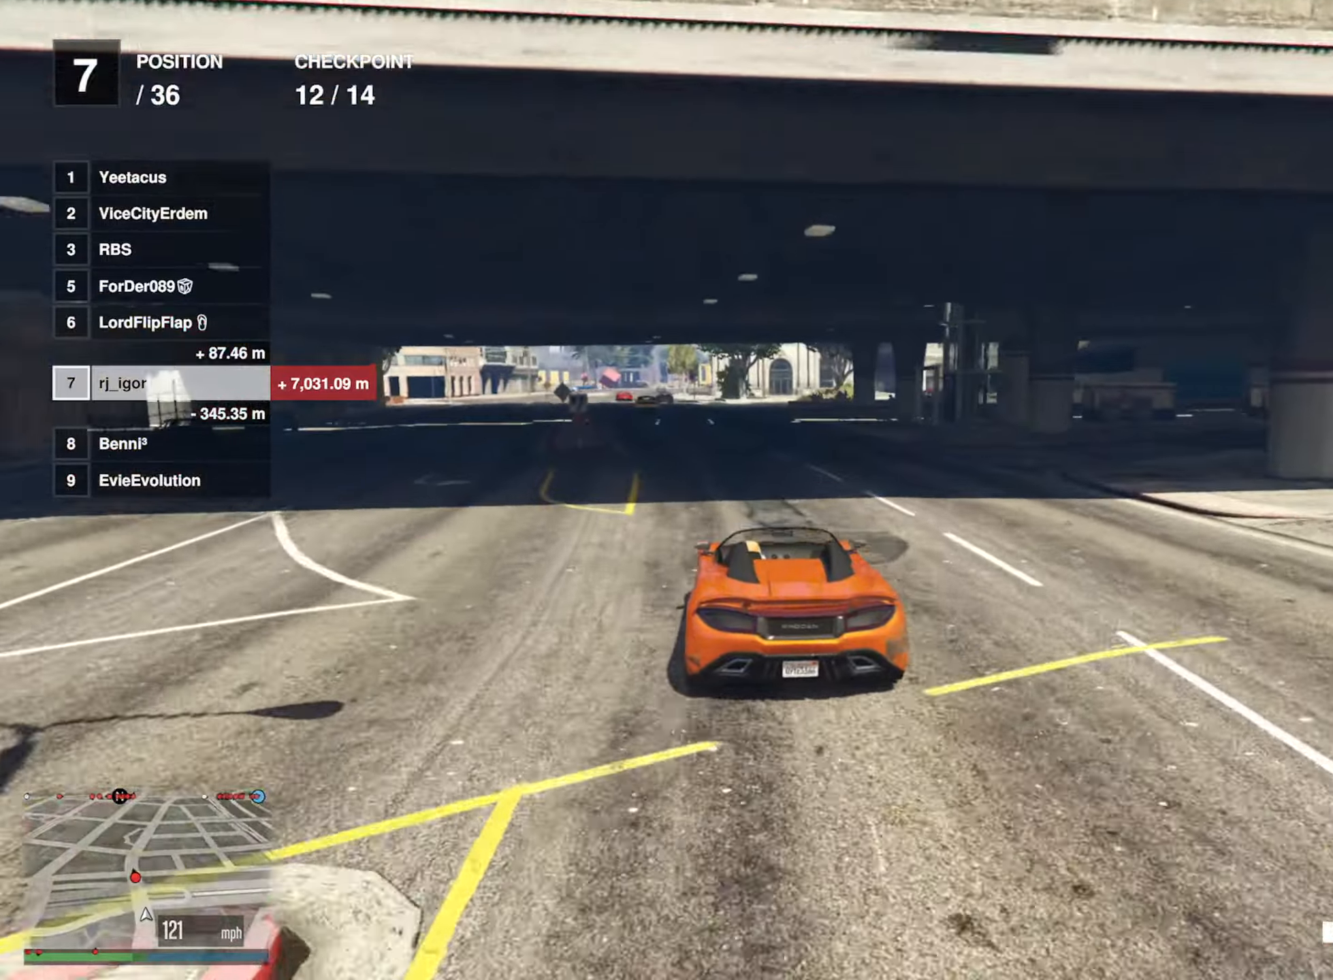
{"buttons": ["R2"], "left_stick": "left", "right_stick": "center", "events": [[117, "left_stick", "left"], [217, "left_stick", "center"], [500, "left_stick", "left"]]}
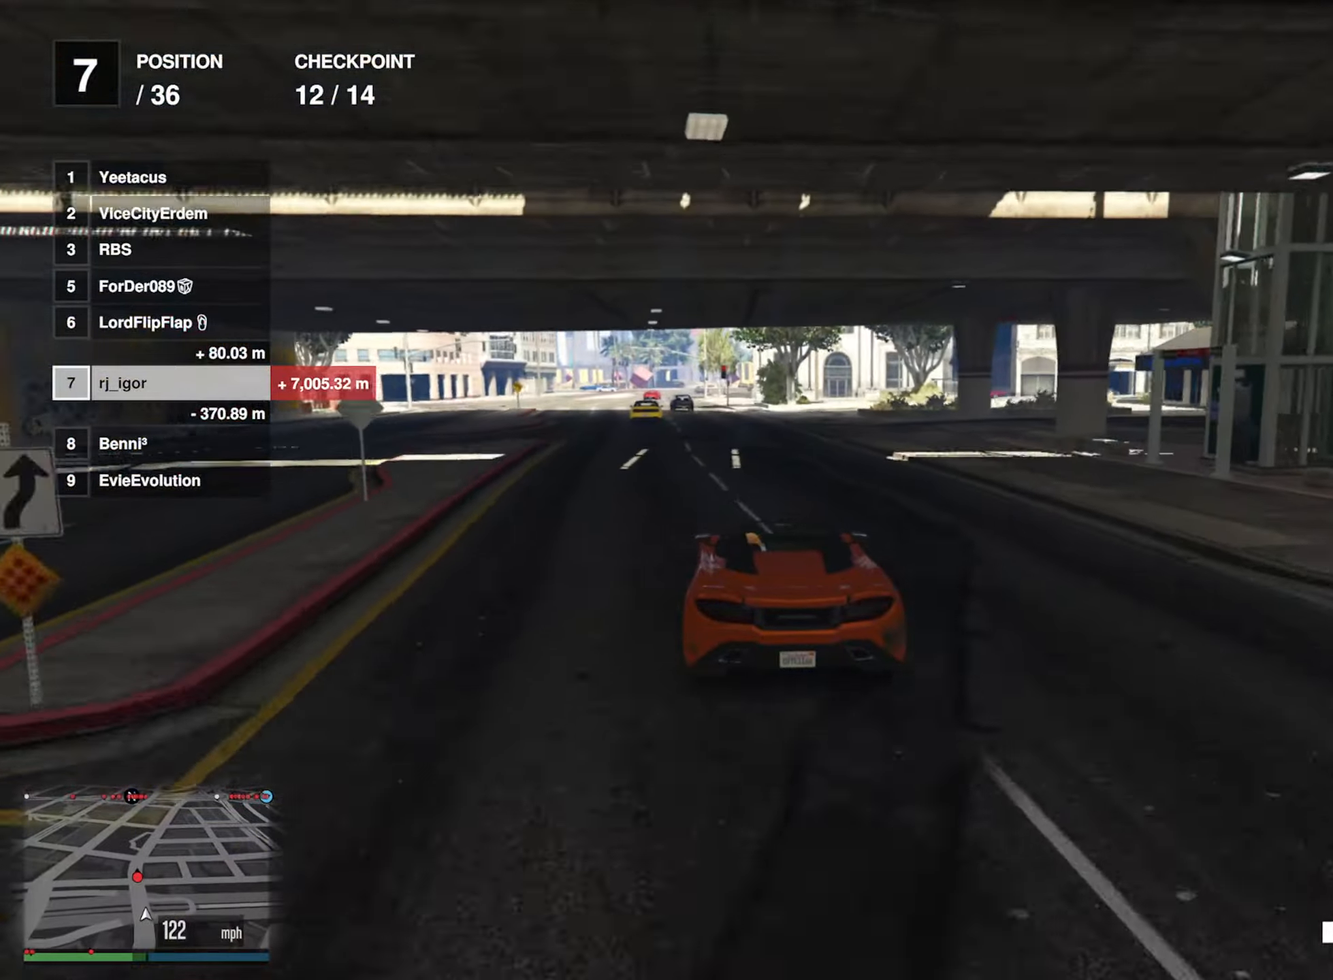
{"buttons": ["R2"], "left_stick": "center", "right_stick": "center", "events": [[83, "left_stick", "center"]]}
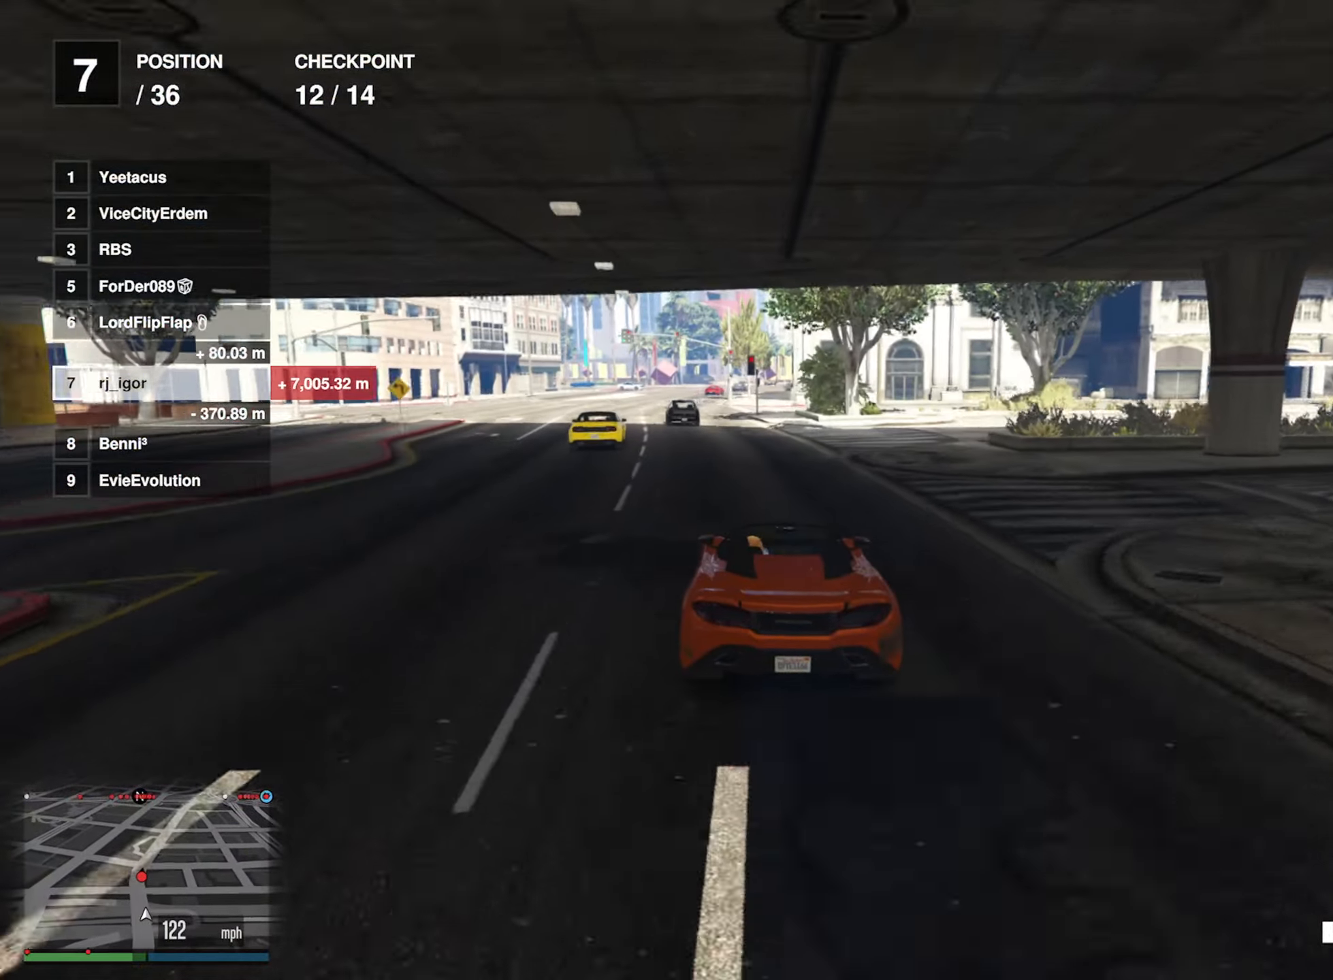
{"buttons": ["R2"], "left_stick": "left", "right_stick": "center", "events": [[183, "left_stick", "left"], [317, "left_stick", "center"], [433, "left_stick", "left"]]}
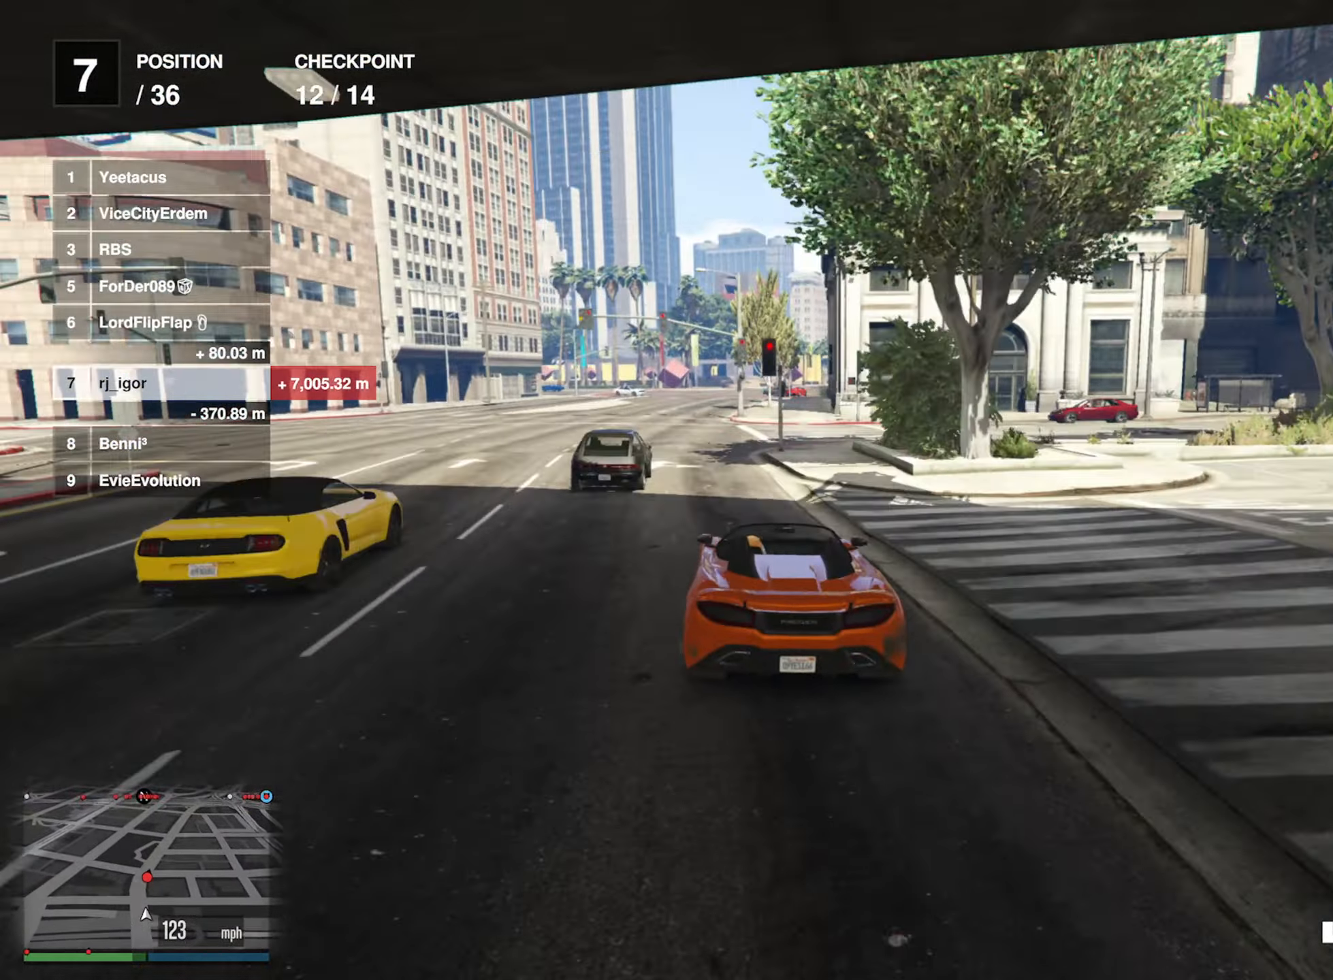
{"buttons": ["R2"], "left_stick": "down-right", "right_stick": "center", "events": [[83, "left_stick", "center"], [500, "left_stick", "down-right"]]}
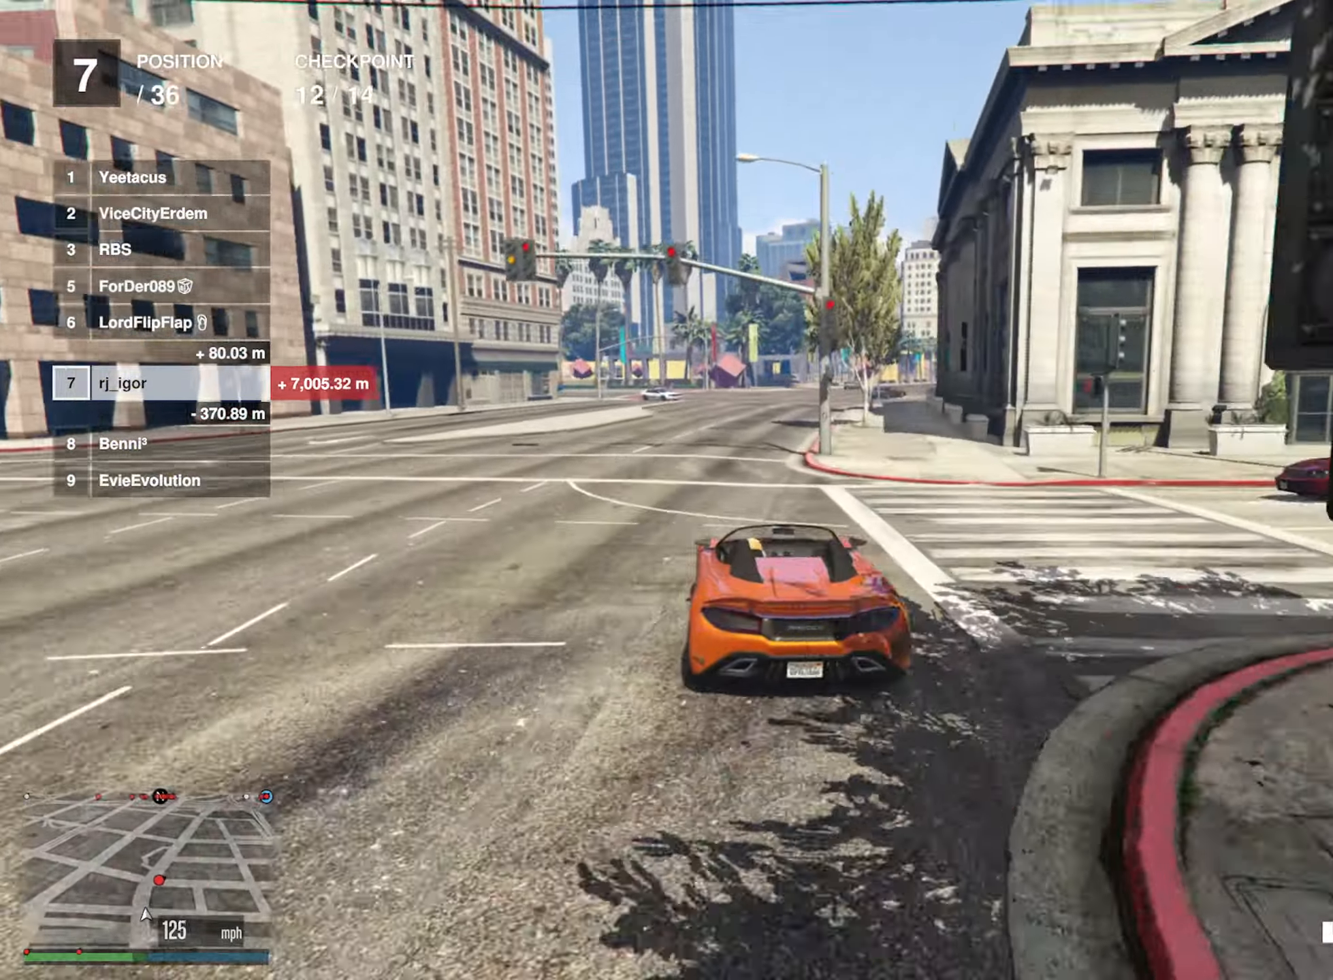
{"buttons": ["R2"], "left_stick": "center", "right_stick": "center", "events": [[133, "left_stick", "center"], [333, "left_stick", "down-right"], [483, "left_stick", "center"]]}
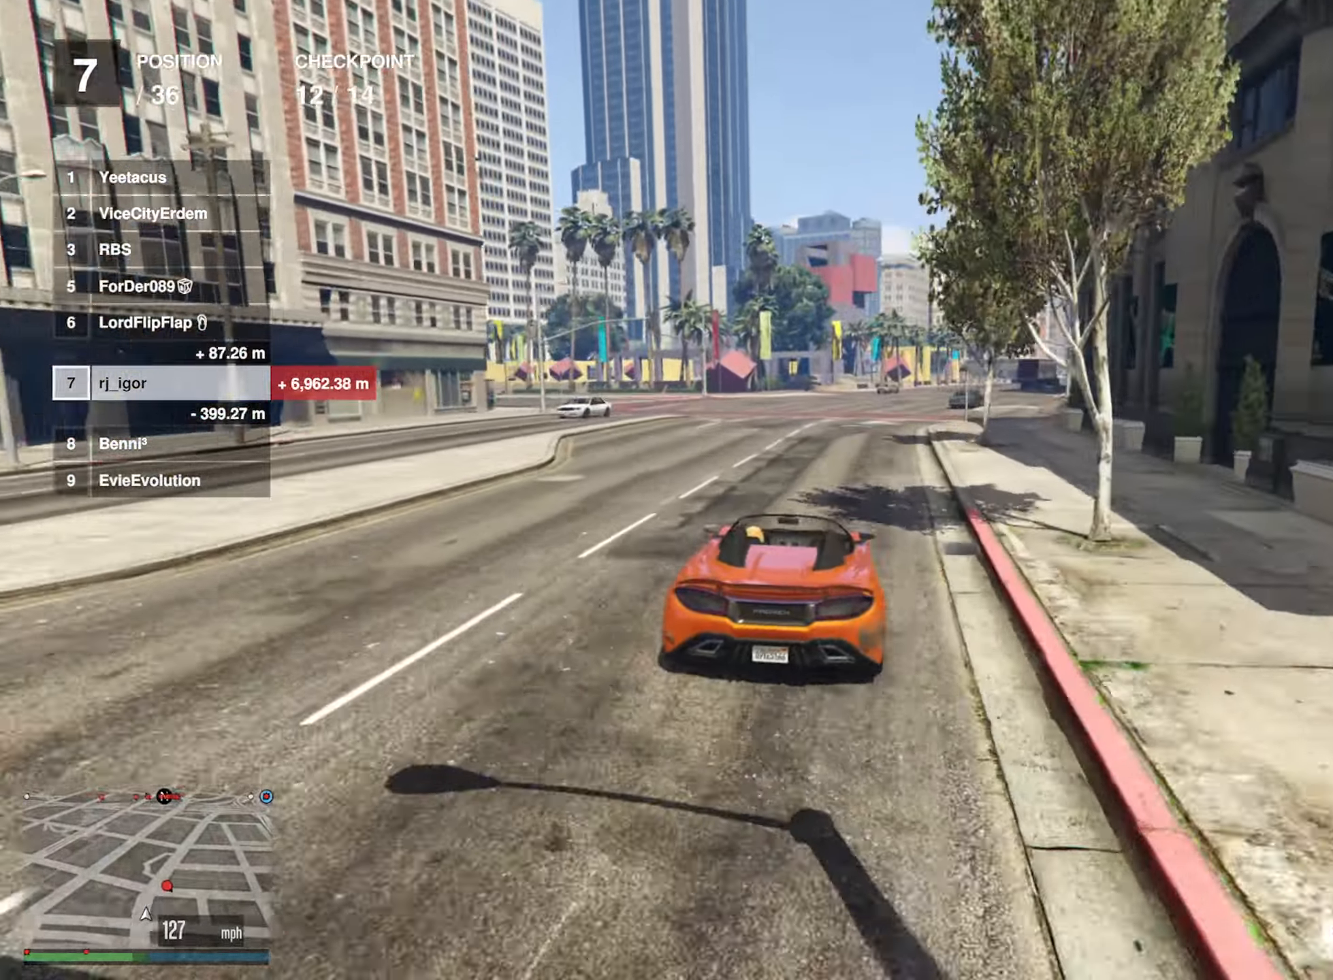
{"buttons": ["R2"], "left_stick": "center", "right_stick": "center", "events": [[133, "left_stick", "right"], [267, "left_stick", "center"], [333, "left_stick", "down-right"], [433, "left_stick", "center"]]}
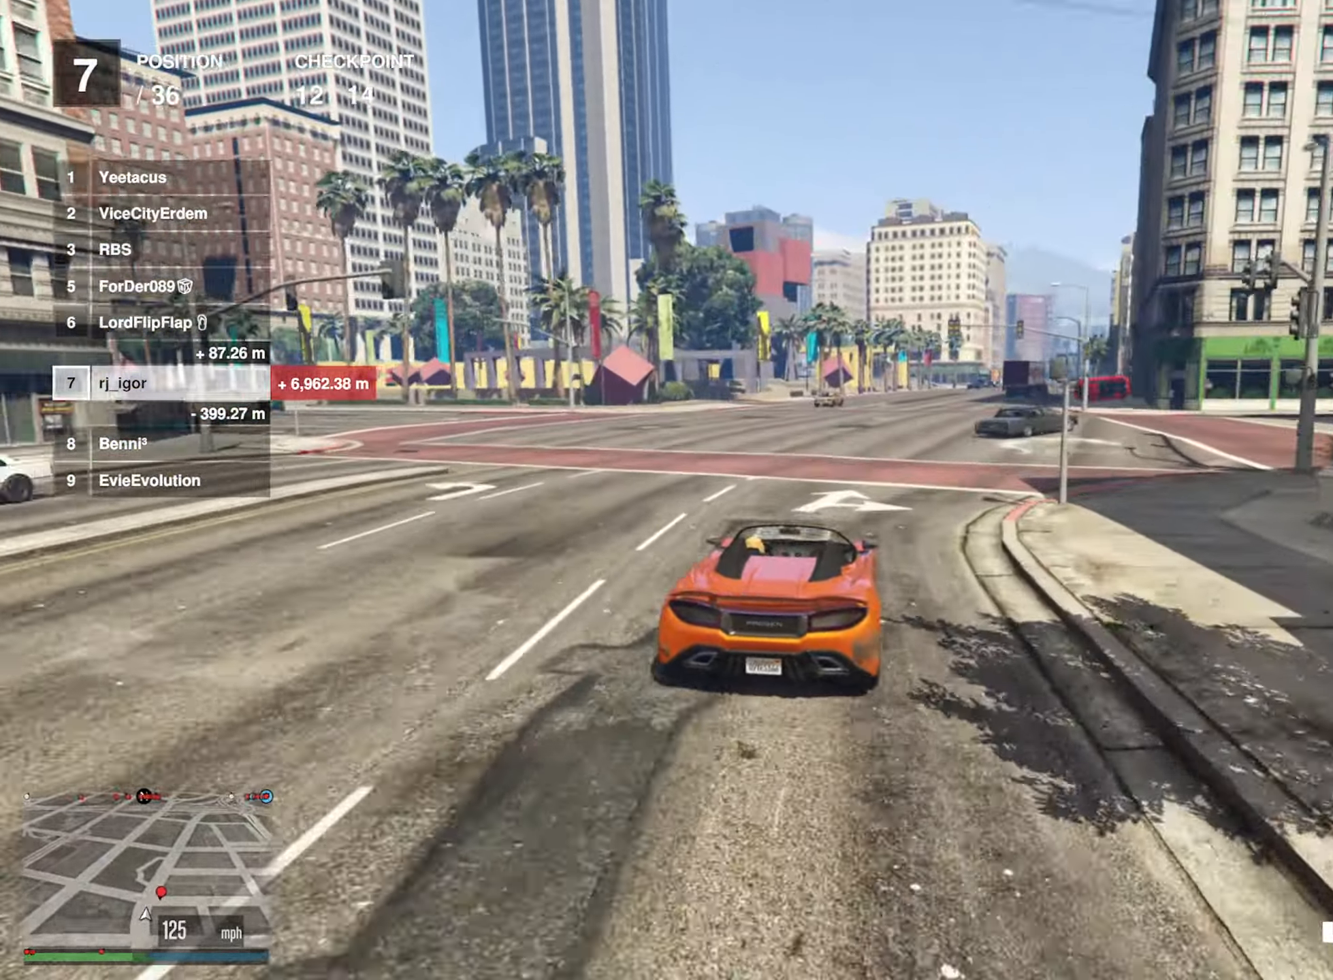
{"buttons": ["R2"], "left_stick": "center", "right_stick": "center", "events": [[200, "left_stick", "down-right"], [283, "left_stick", "center"]]}
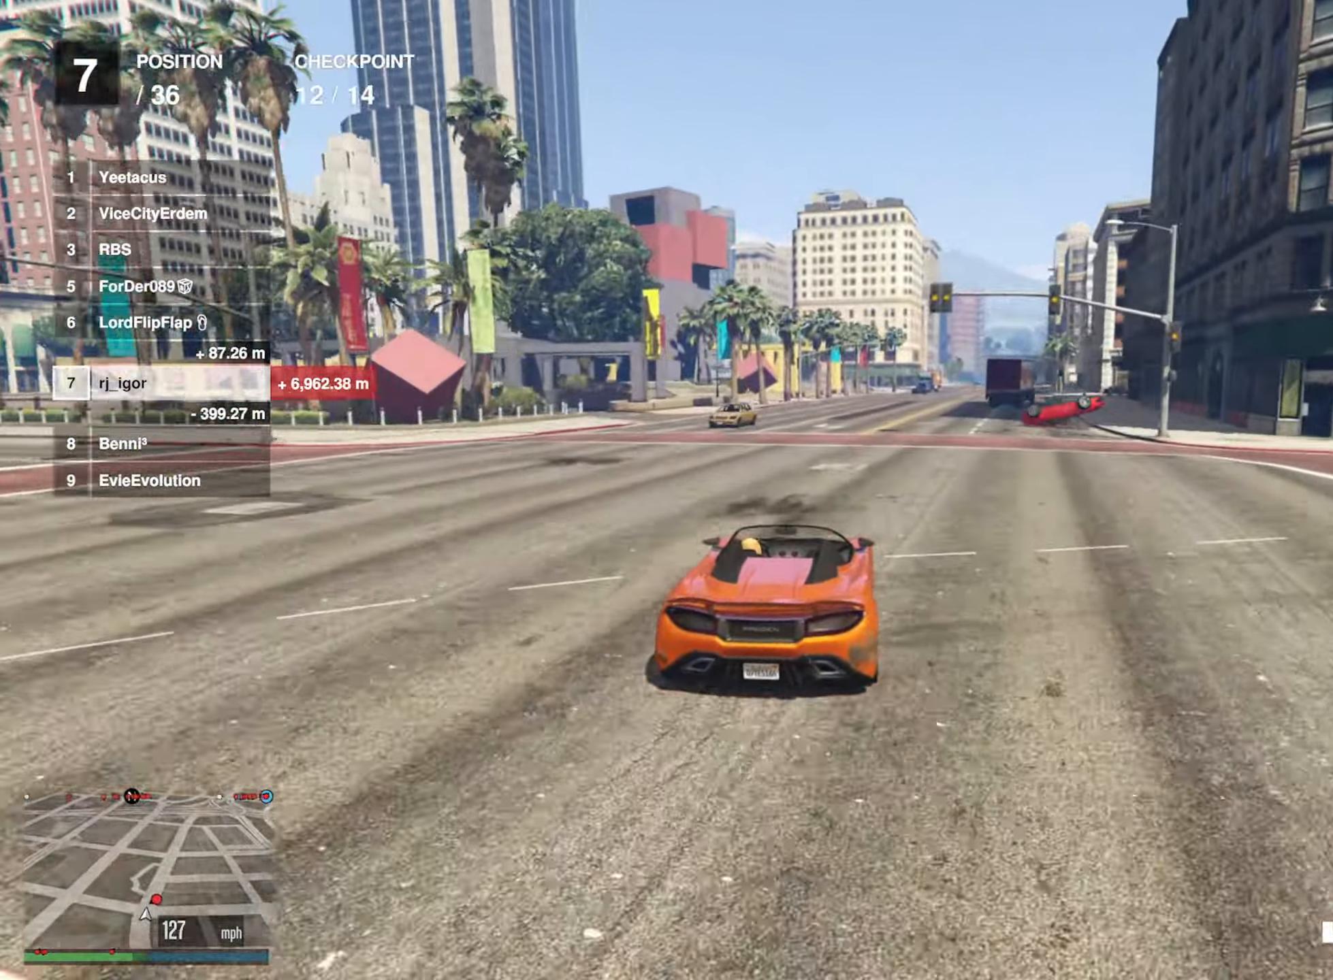
{"buttons": ["R2"], "left_stick": "center", "right_stick": "center", "events": [[250, "left_stick", "down-right"], [400, "left_stick", "center"]]}
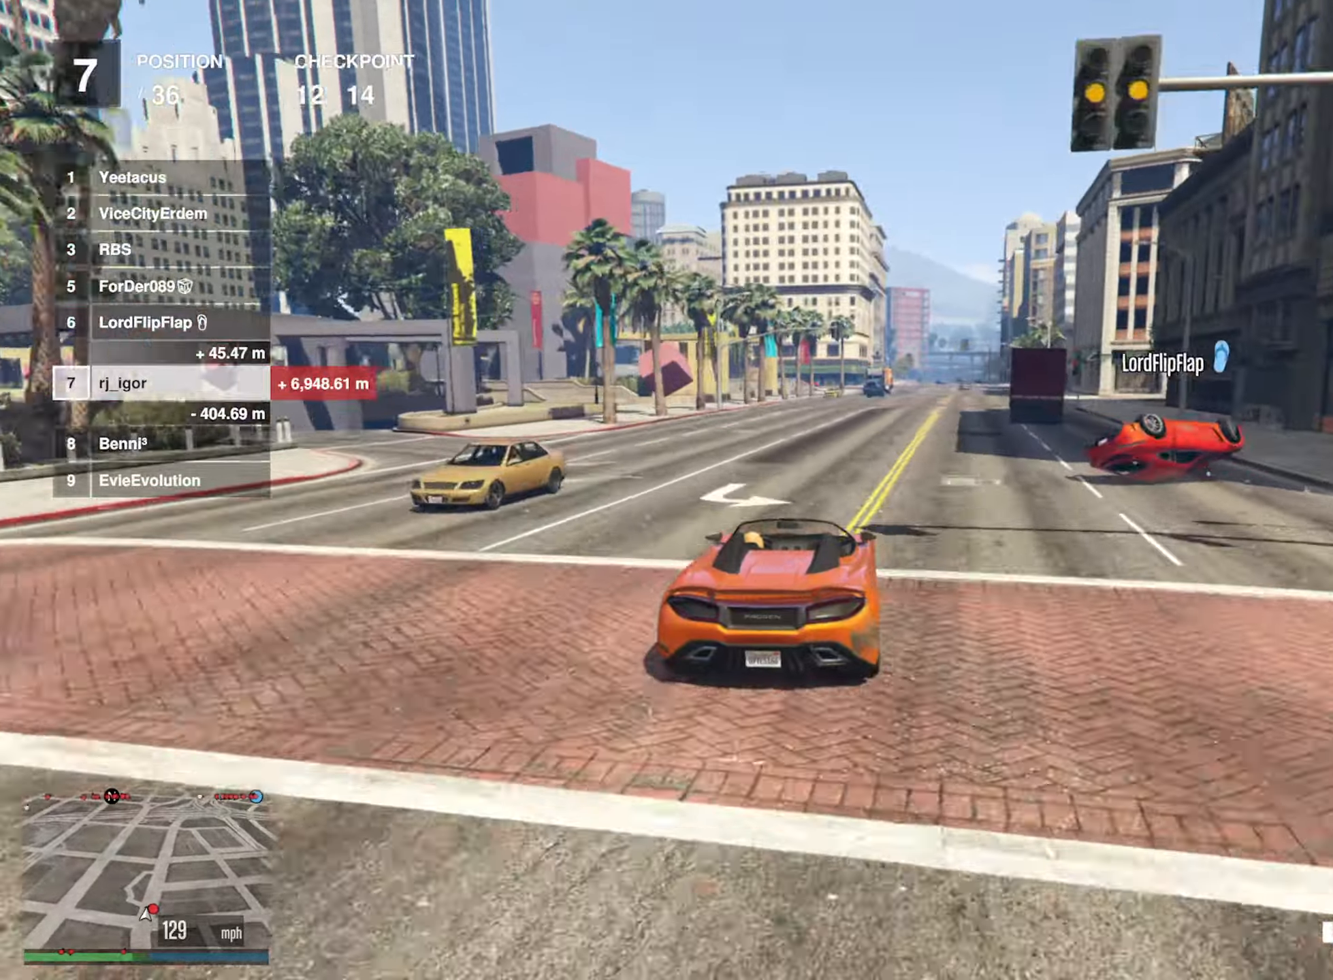
{"buttons": ["R2"], "left_stick": "center", "right_stick": "center", "events": [[50, "left_stick", "down-right"], [167, "left_stick", "center"], [317, "left_stick", "down-right"], [467, "left_stick", "center"]]}
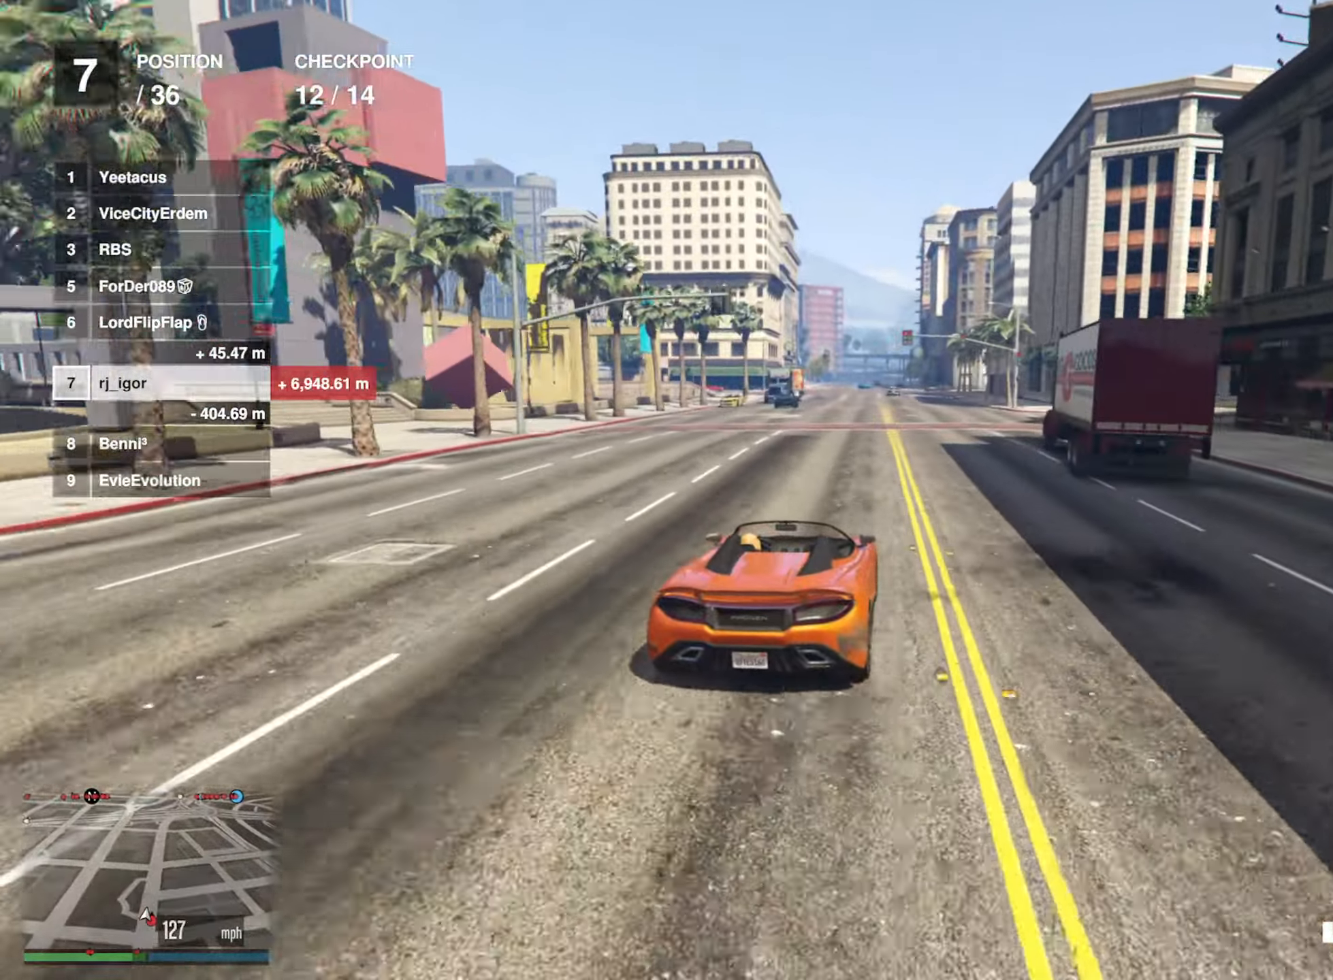
{"buttons": ["R2"], "left_stick": "center", "right_stick": "center", "events": [[67, "left_stick", "down-right"], [150, "left_stick", "center"]]}
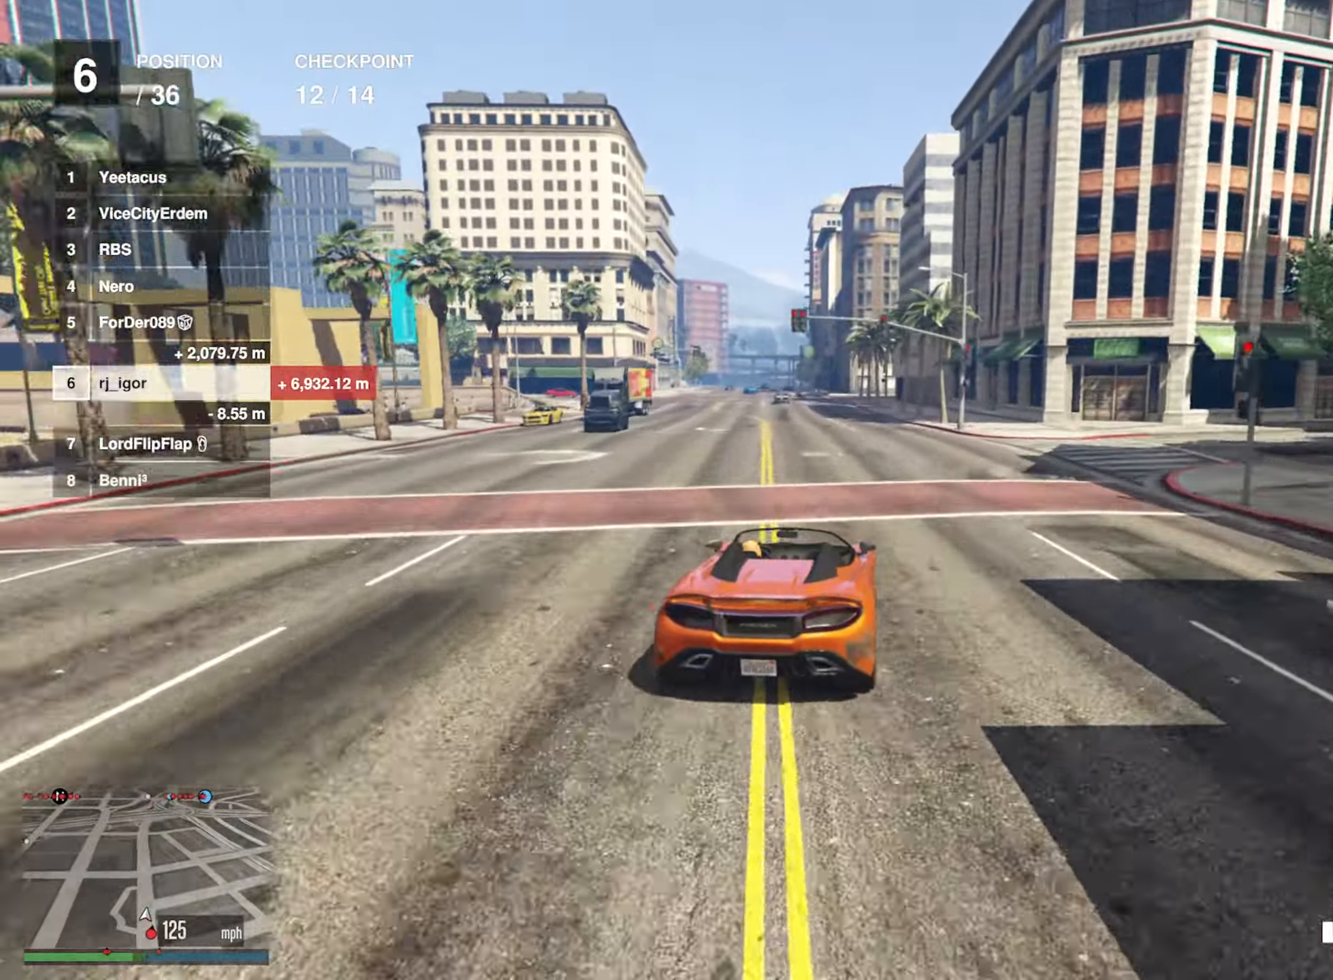
{"buttons": ["R2"], "left_stick": "center", "right_stick": "center", "events": [[84, "left_stick", "left"], [250, "left_stick", "center"]]}
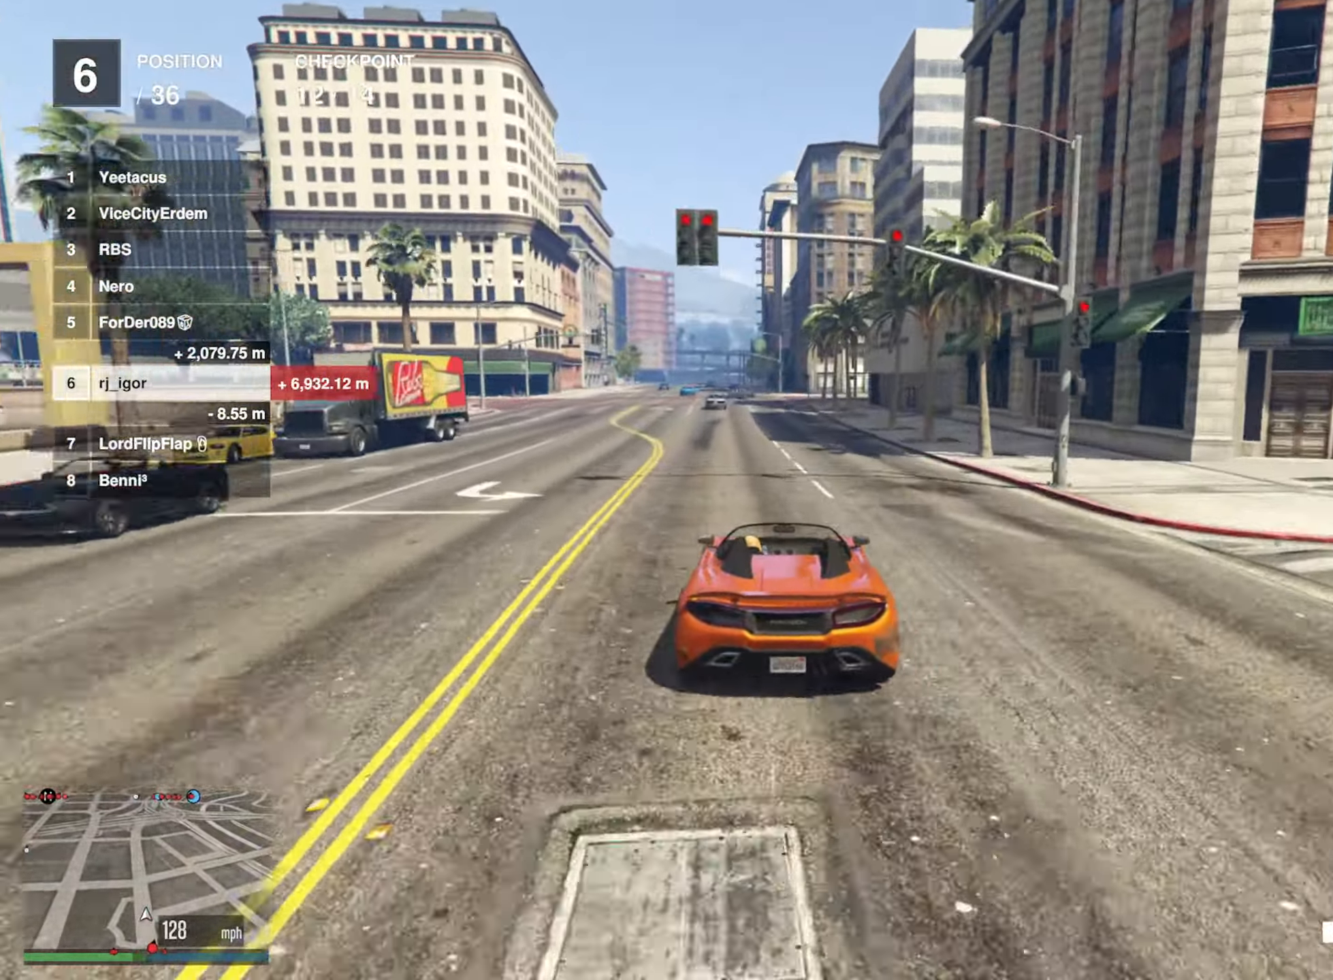
{"buttons": ["R2"], "left_stick": "center", "right_stick": "center", "events": [[34, "L2", "down"], [200, "L2", "up"]]}
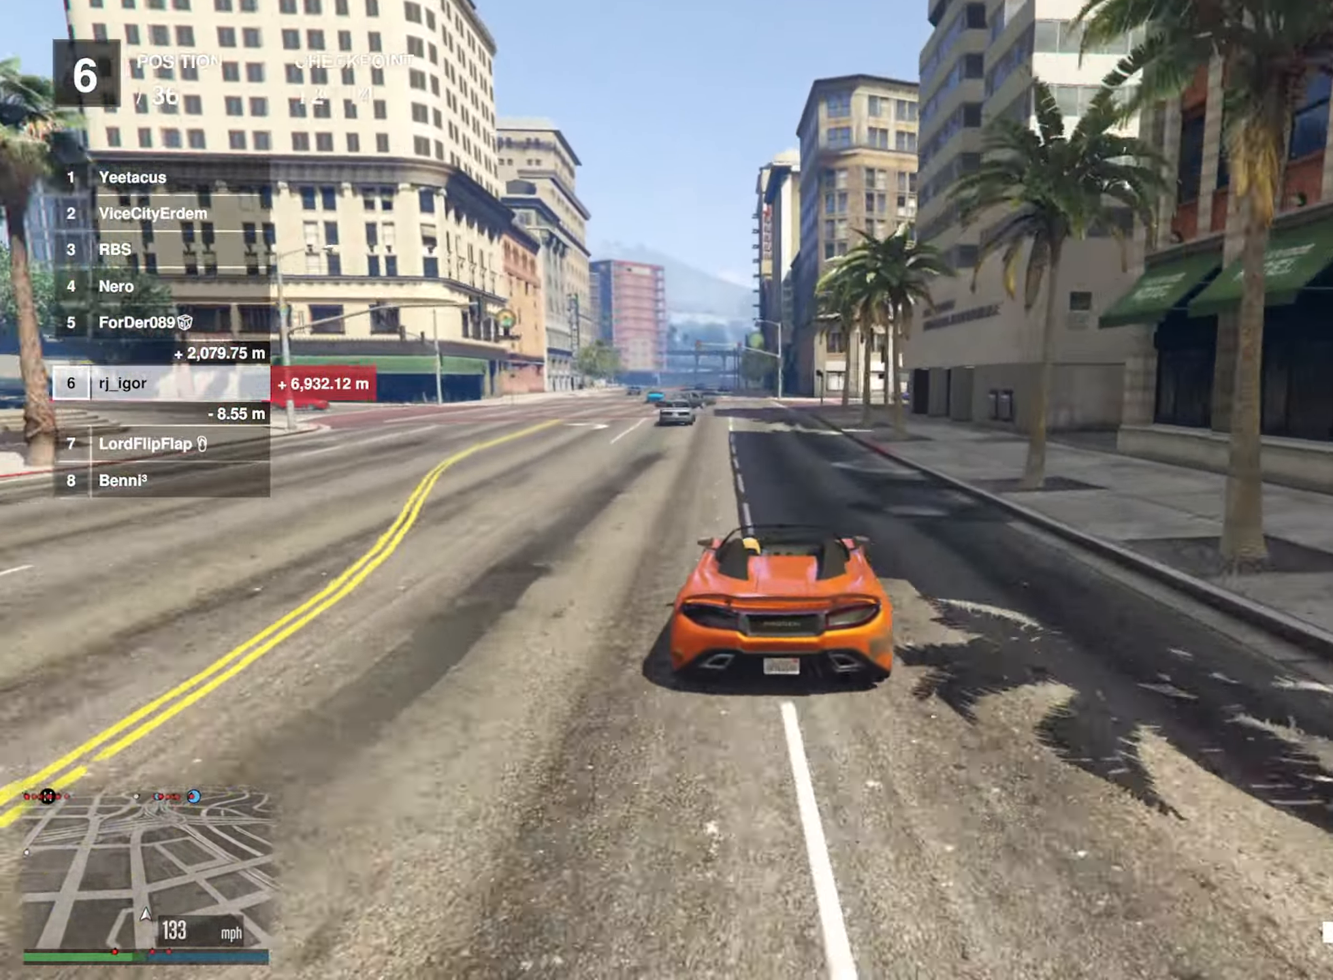
{"buttons": ["R2"], "left_stick": "down-left", "right_stick": "center", "events": [[234, "left_stick", "down-left"], [384, "left_stick", "center"], [484, "left_stick", "down-left"]]}
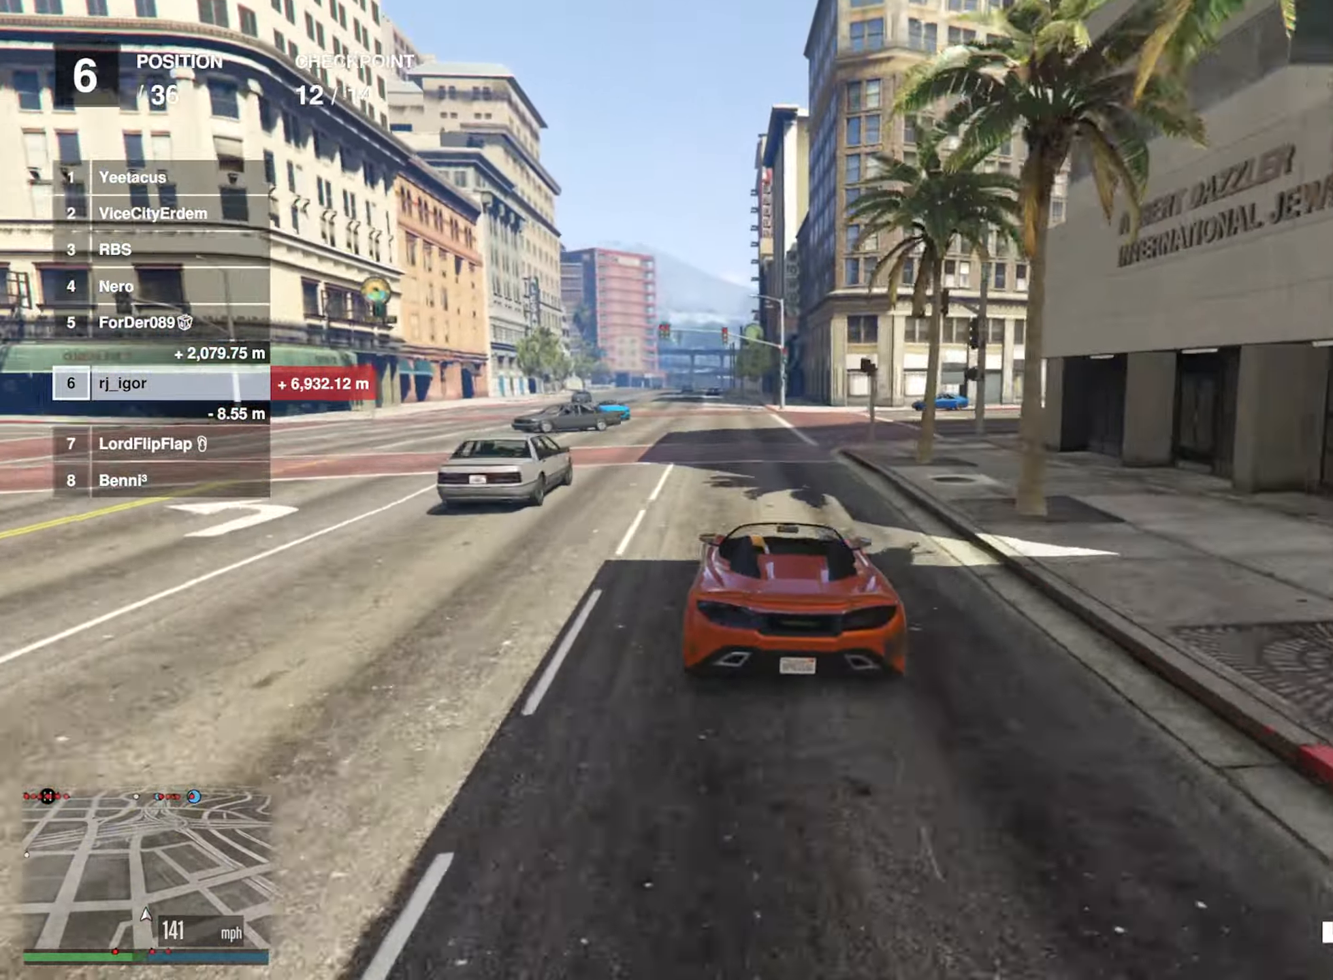
{"buttons": ["R2"], "left_stick": "center", "right_stick": "center", "events": [[84, "left_stick", "center"], [117, "L2", "down"], [284, "L2", "up"]]}
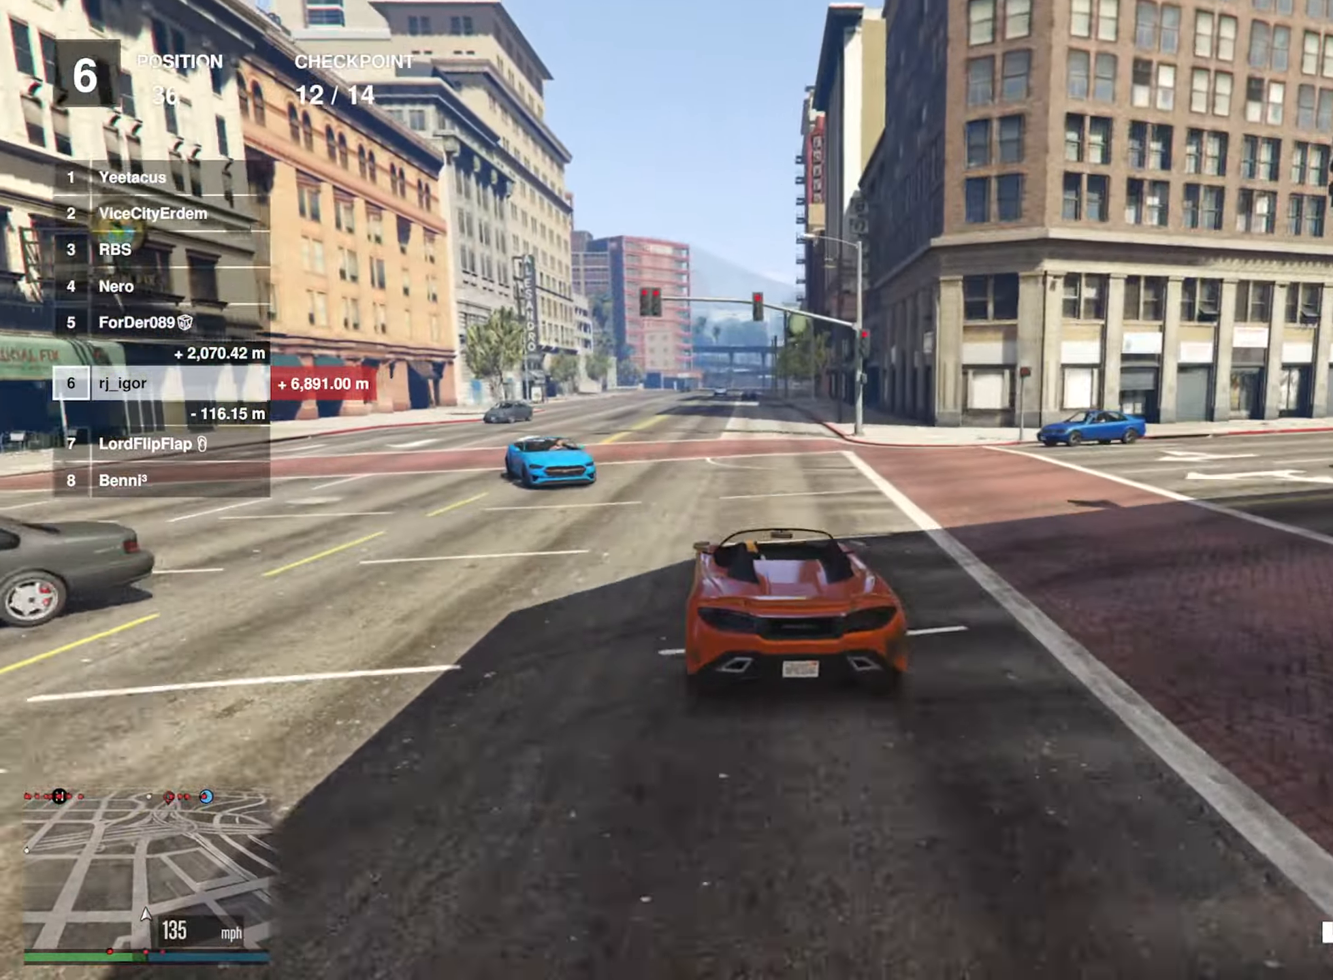
{"buttons": ["L2", "R2"], "left_stick": "center", "right_stick": "center", "events": [[134, "left_stick", "left"], [217, "left_stick", "center"], [350, "L2", "down"]]}
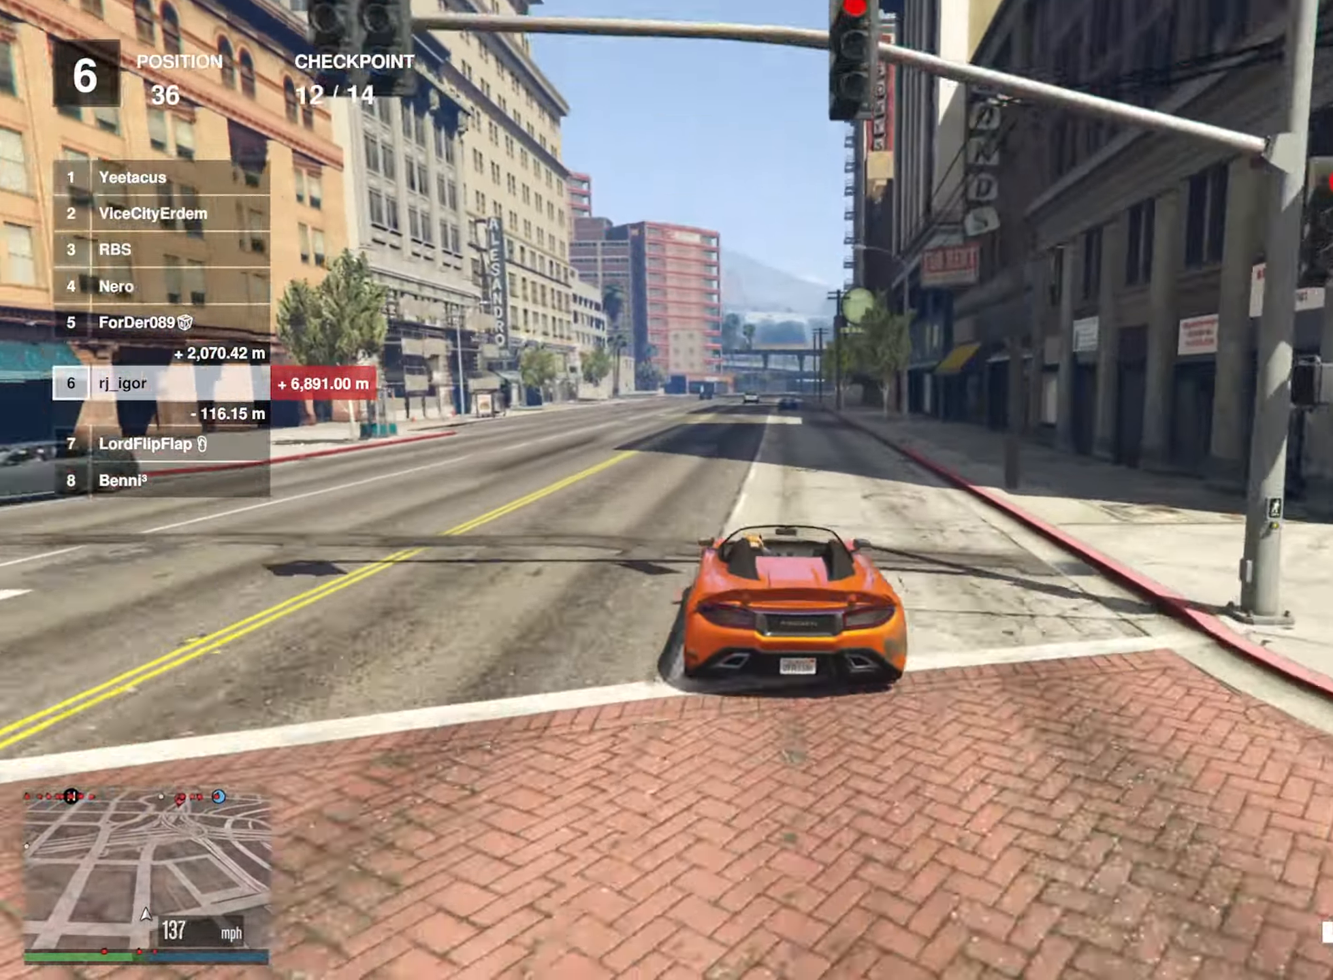
{"buttons": ["R2"], "left_stick": "center", "right_stick": "center", "events": [[117, "L2", "up"], [350, "left_stick", "left"], [450, "left_stick", "center"]]}
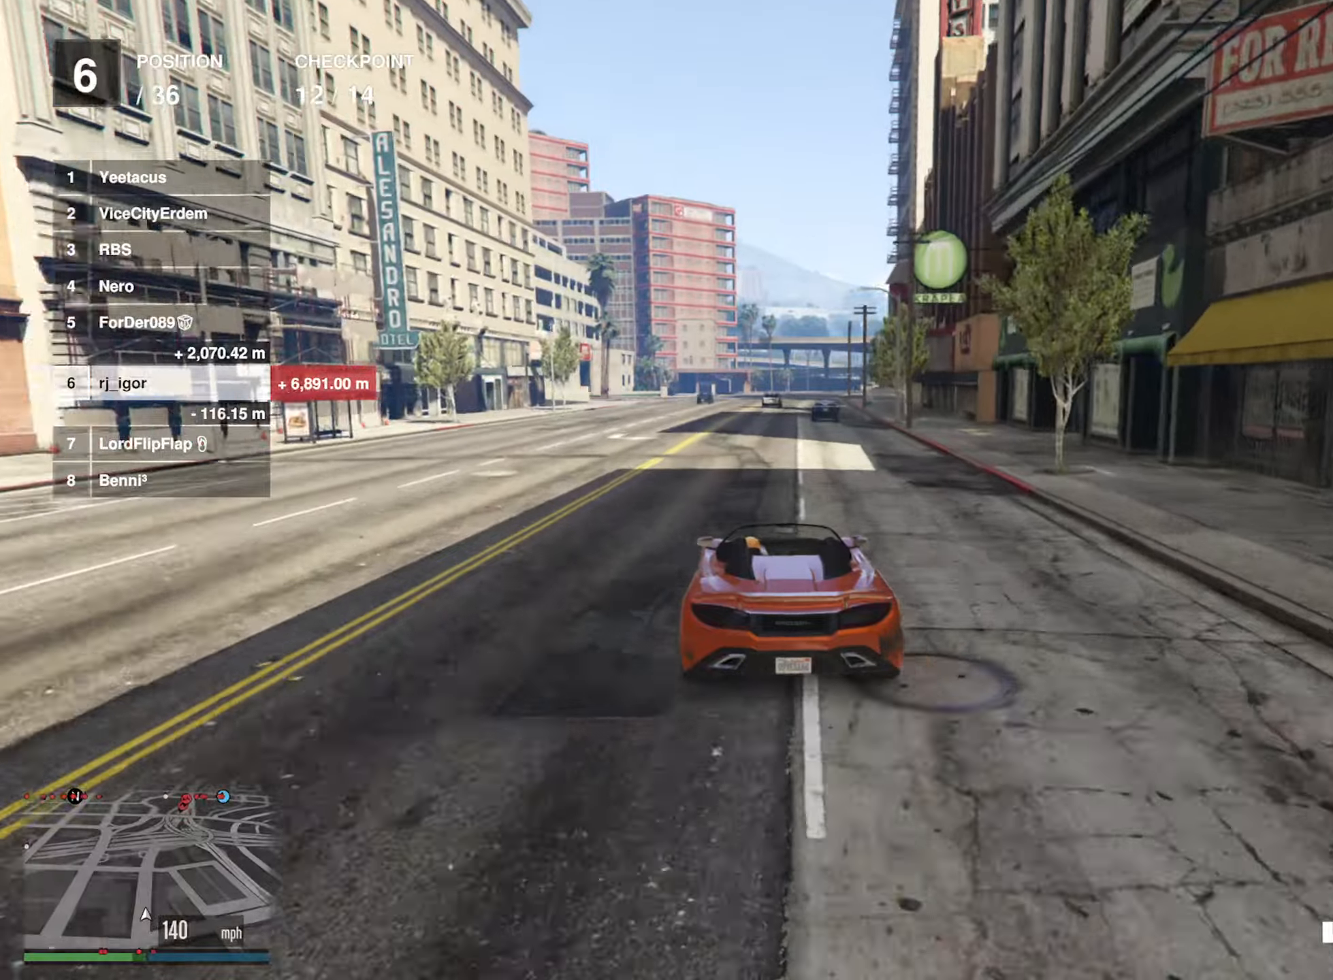
{"buttons": ["R2"], "left_stick": "center", "right_stick": "center", "events": []}
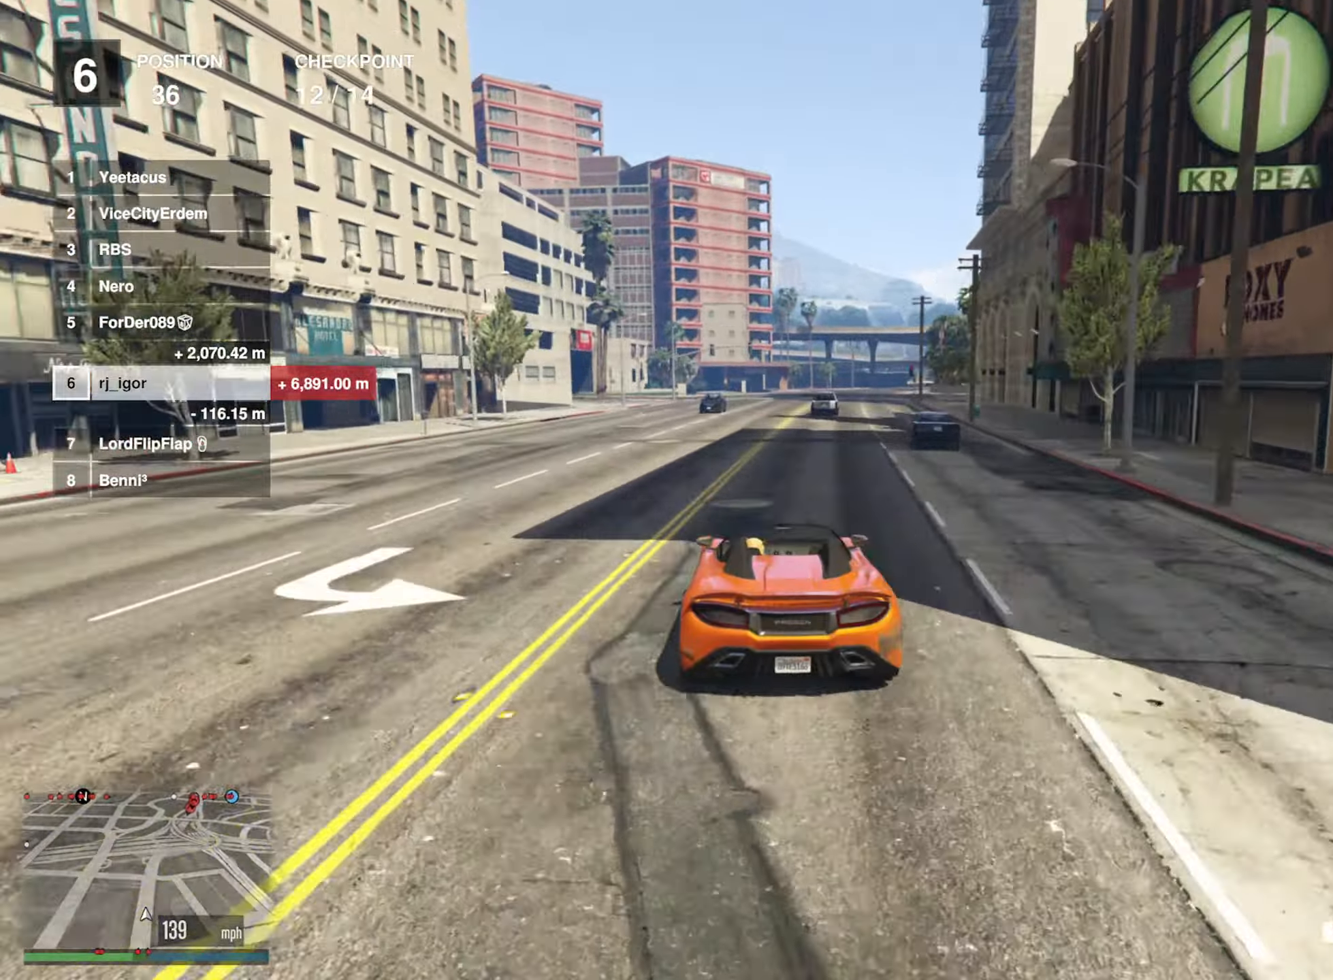
{"buttons": ["R2"], "left_stick": "center", "right_stick": "center", "events": [[350, "left_stick", "down-right"], [483, "left_stick", "center"]]}
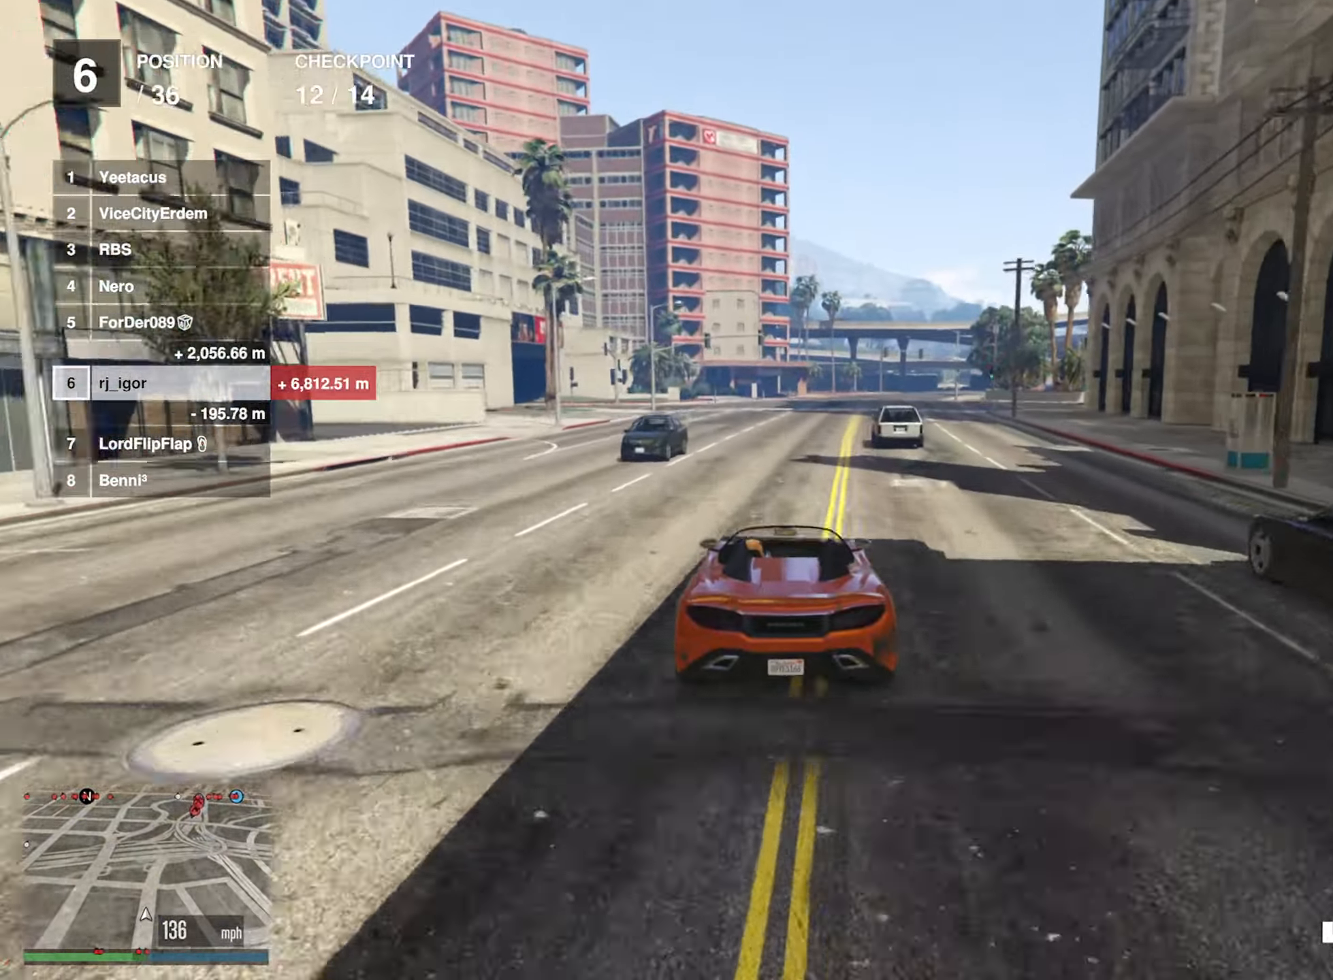
{"buttons": ["R2"], "left_stick": "center", "right_stick": "center", "events": [[266, "left_stick", "down-right"], [416, "left_stick", "center"]]}
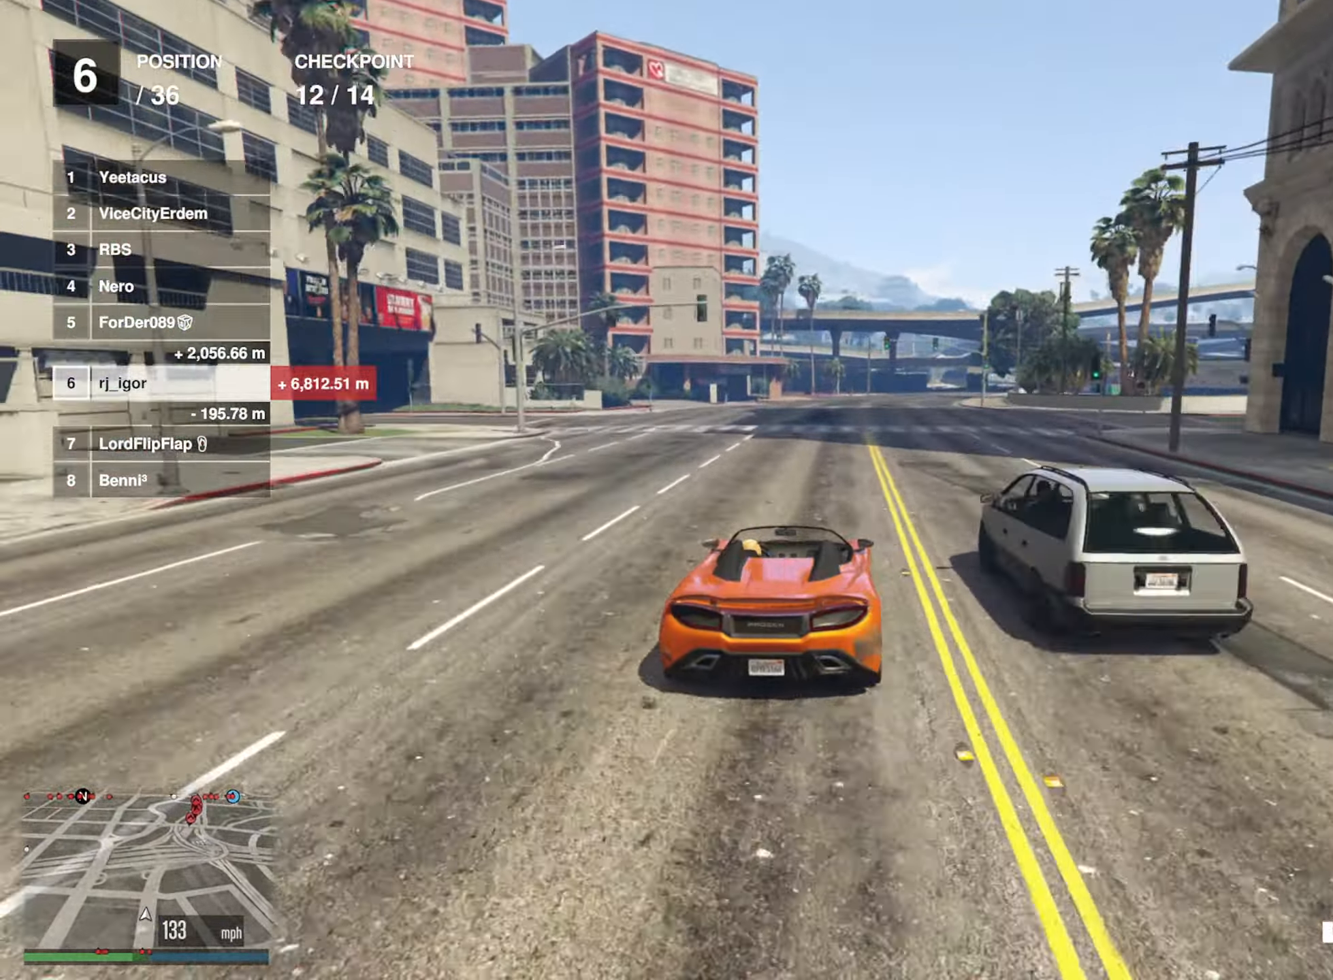
{"buttons": ["R2"], "left_stick": "center", "right_stick": "center", "events": [[183, "left_stick", "down-right"], [333, "left_stick", "center"]]}
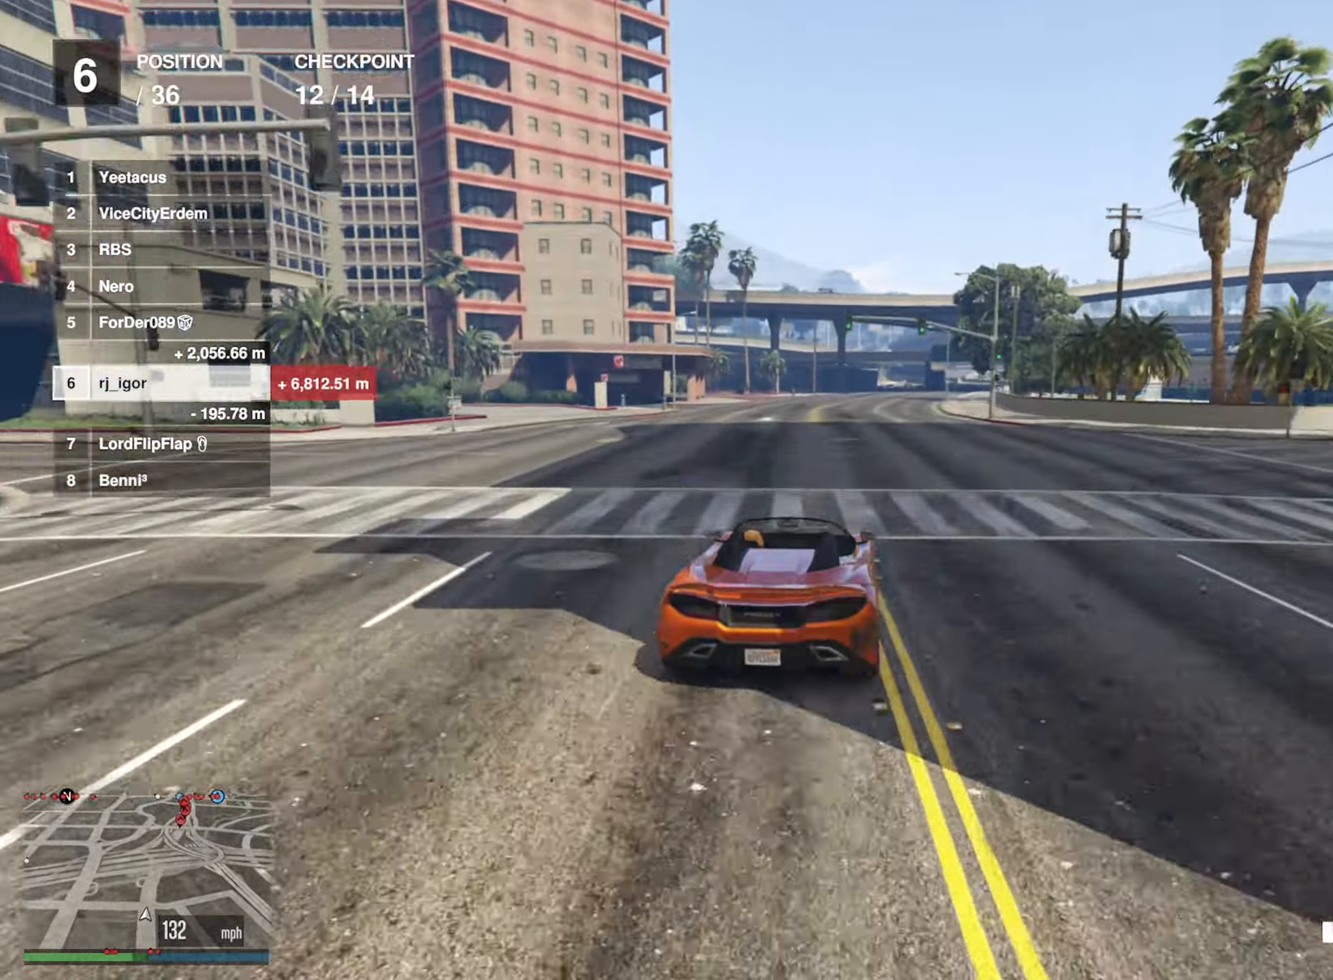
{"buttons": ["R2"], "left_stick": "center", "right_stick": "center", "events": [[100, "left_stick", "down-right"], [266, "left_stick", "center"], [350, "left_stick", "down-right"], [433, "left_stick", "center"]]}